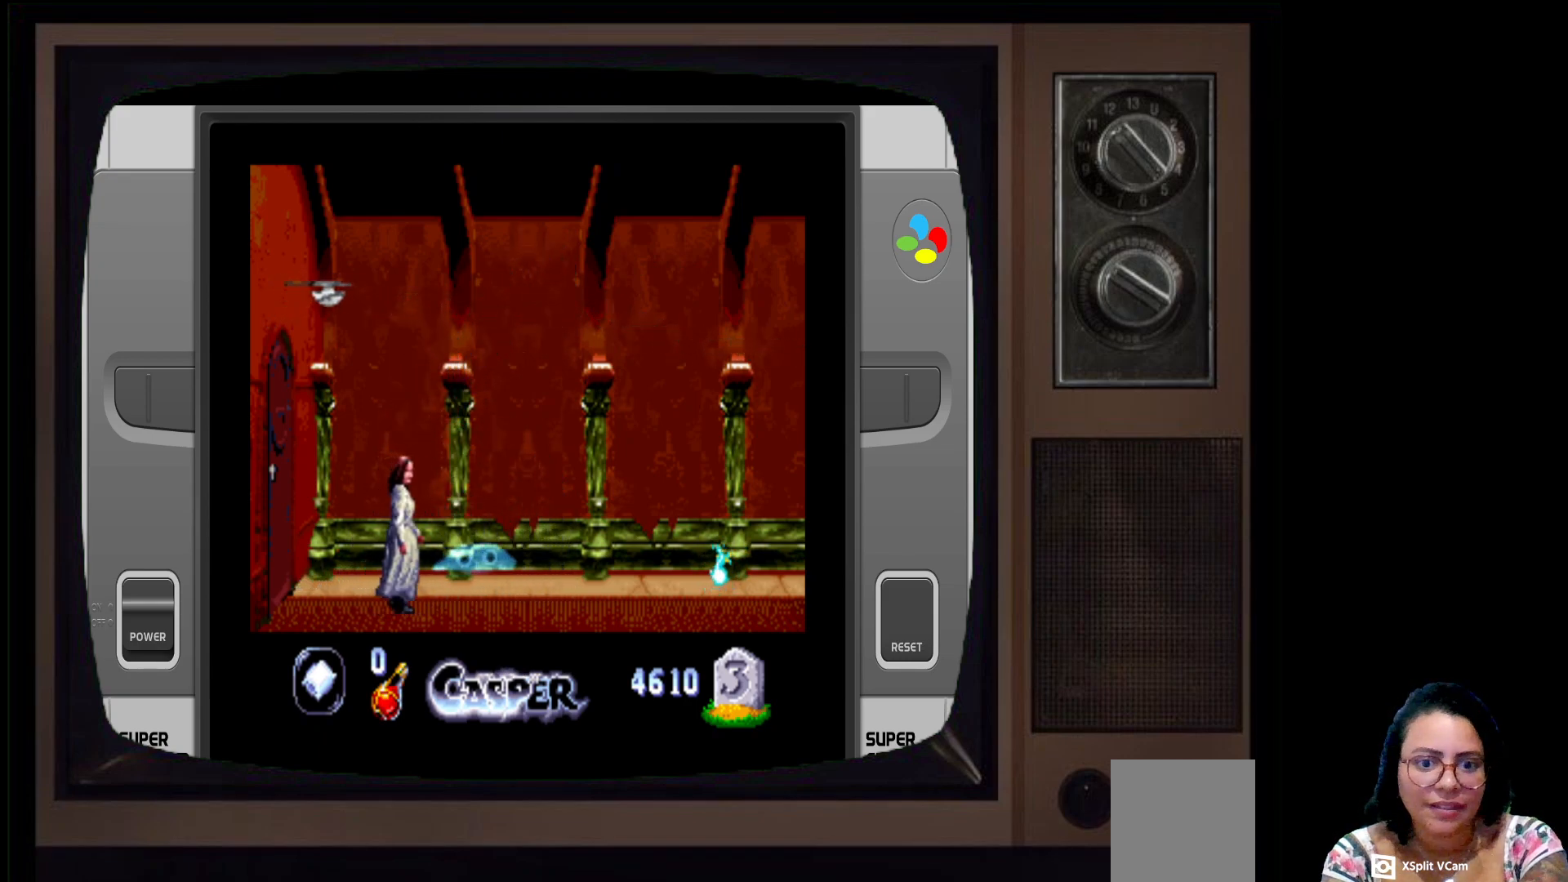
Gameplay with a controller (Xbox layout); each line is a JSON object with the inputs held at the frame after it. "events" lists button and stick changes between this image and that frame as [ms after this image, input, new state], when the widget could be followed in between.
{"buttons": [], "left_stick": "right", "right_stick": "center", "events": []}
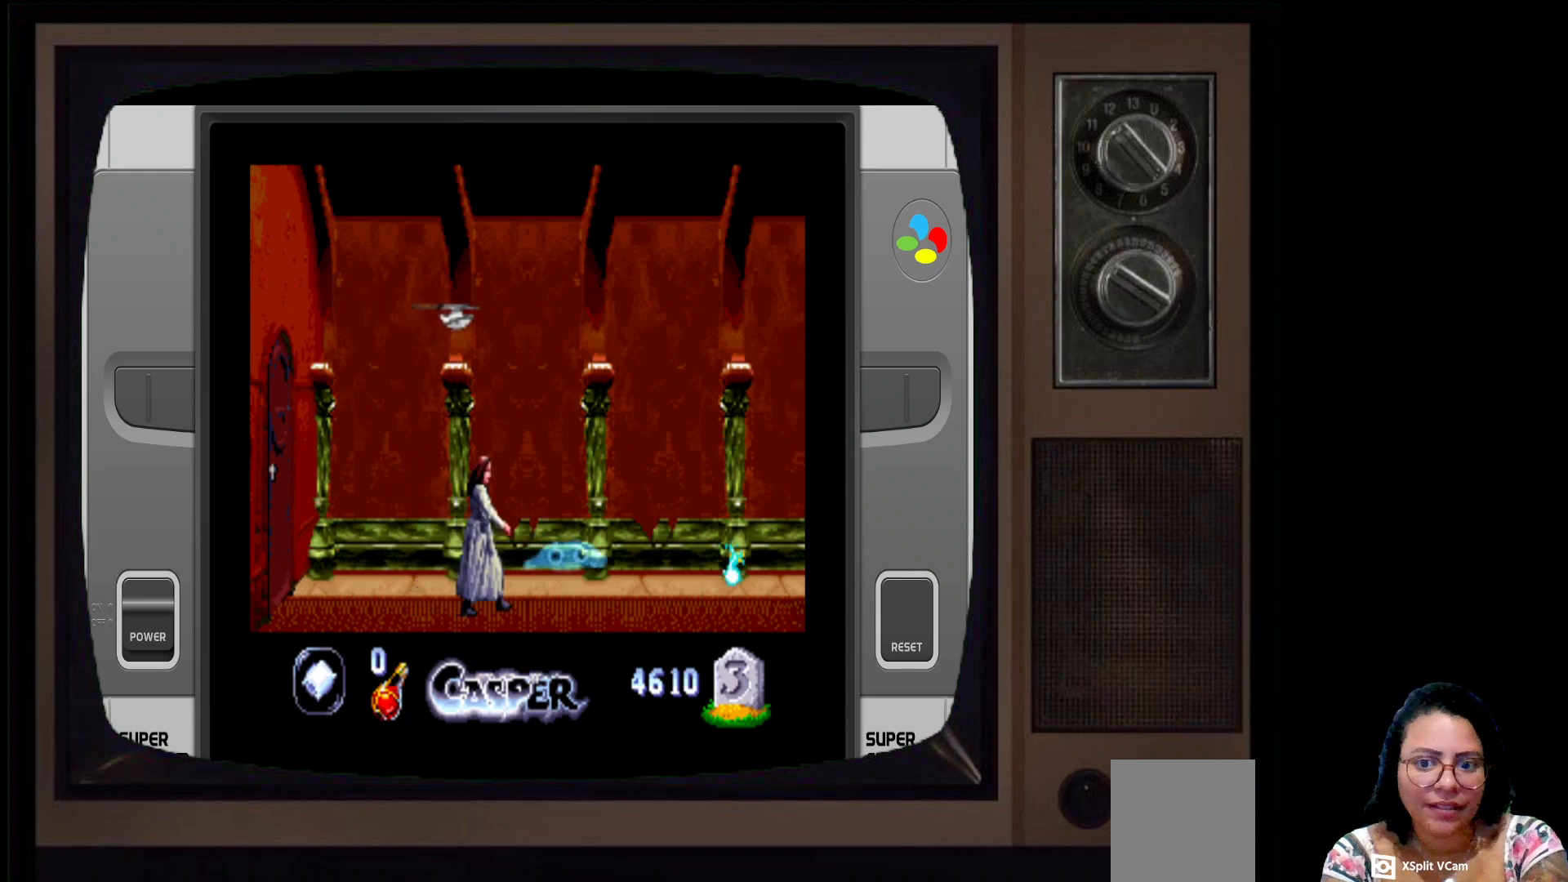
{"buttons": [], "left_stick": "right", "right_stick": "center", "events": []}
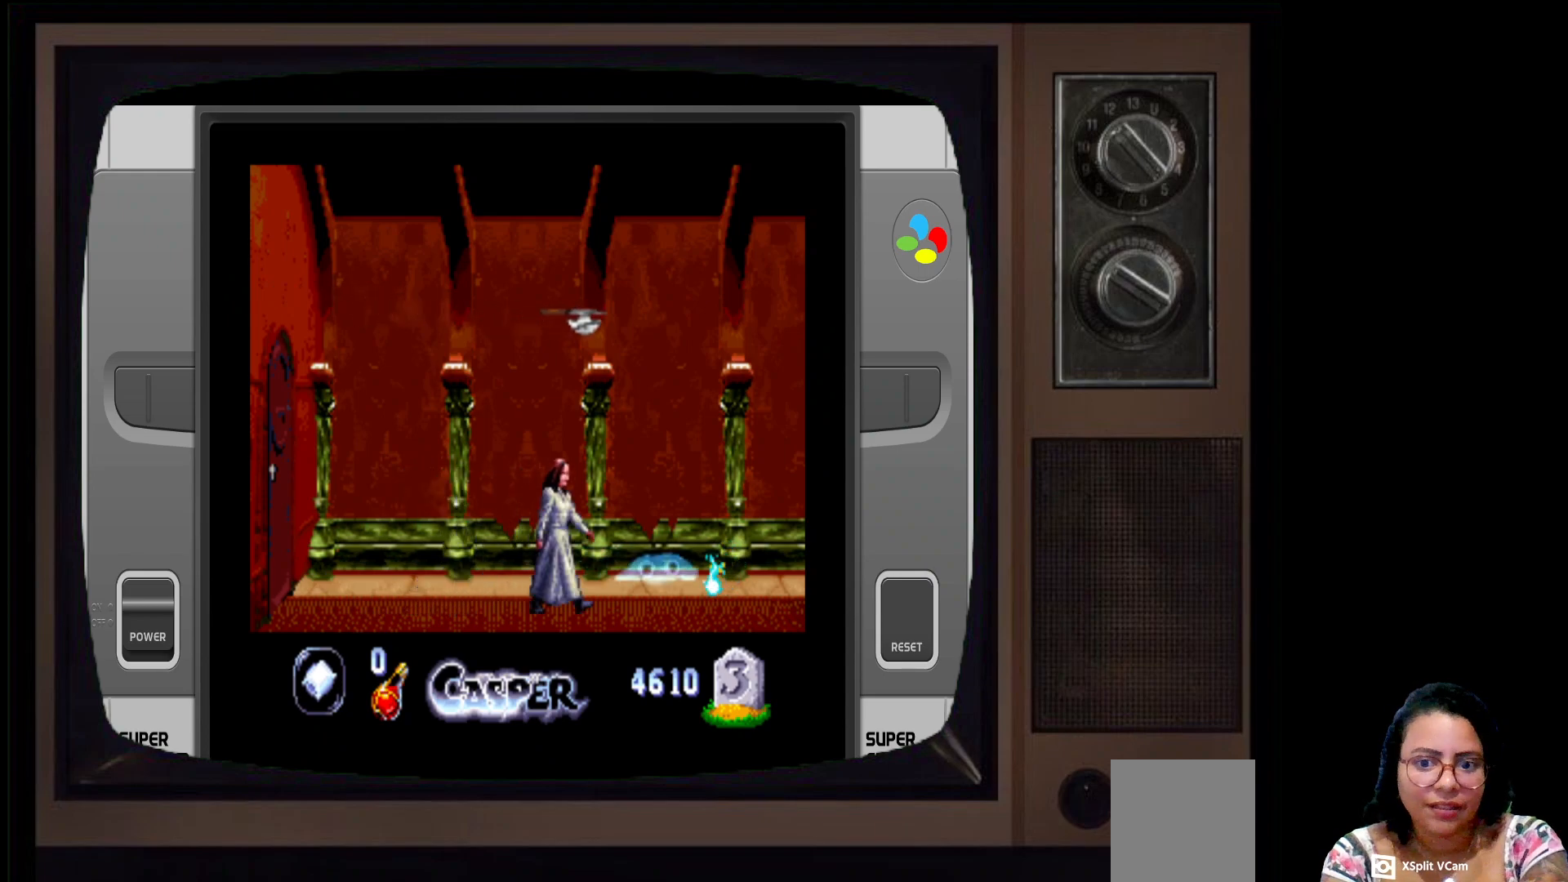
{"buttons": [], "left_stick": "center", "right_stick": "center", "events": [[467, "left_stick", "center"]]}
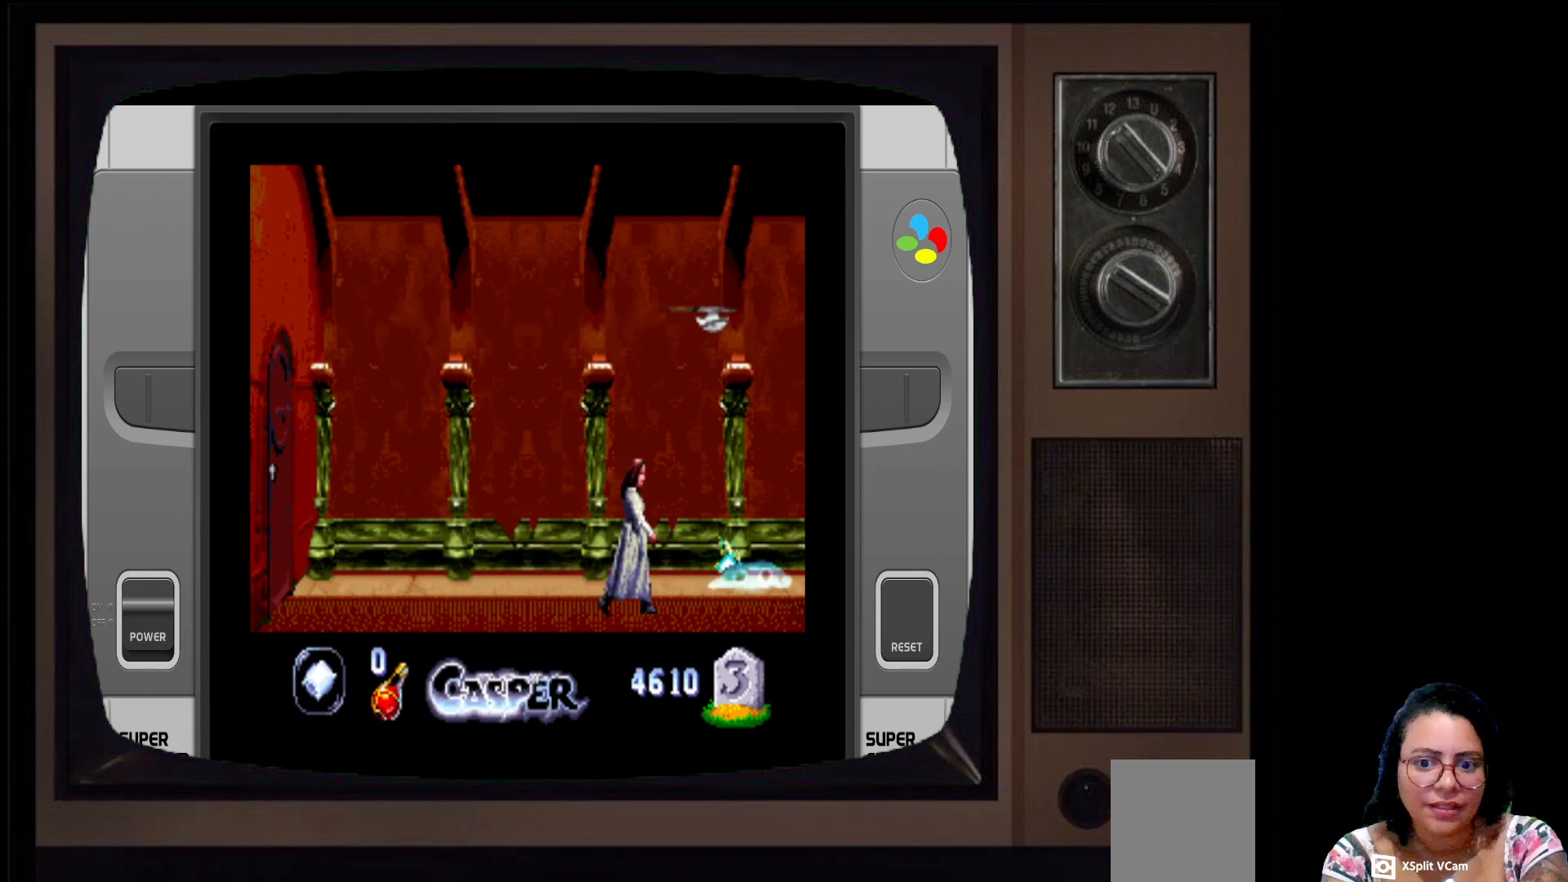
{"buttons": [], "left_stick": "center", "right_stick": "center", "events": [[33, "left_stick", "left"], [433, "left_stick", "center"]]}
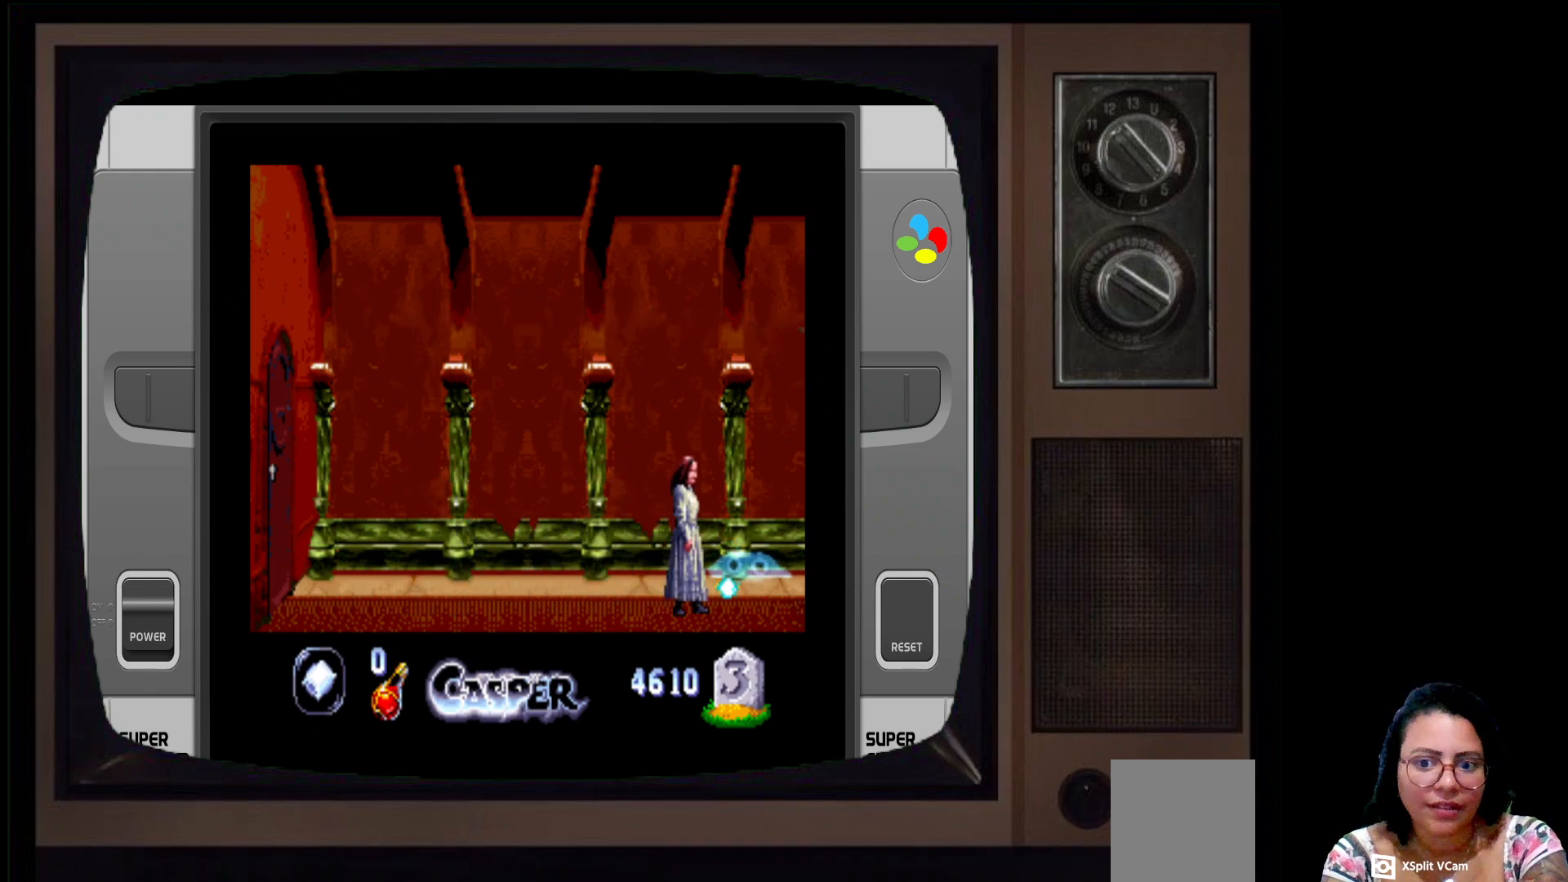
{"buttons": [], "left_stick": "center", "right_stick": "center", "events": [[67, "X", "down"], [283, "X", "up"]]}
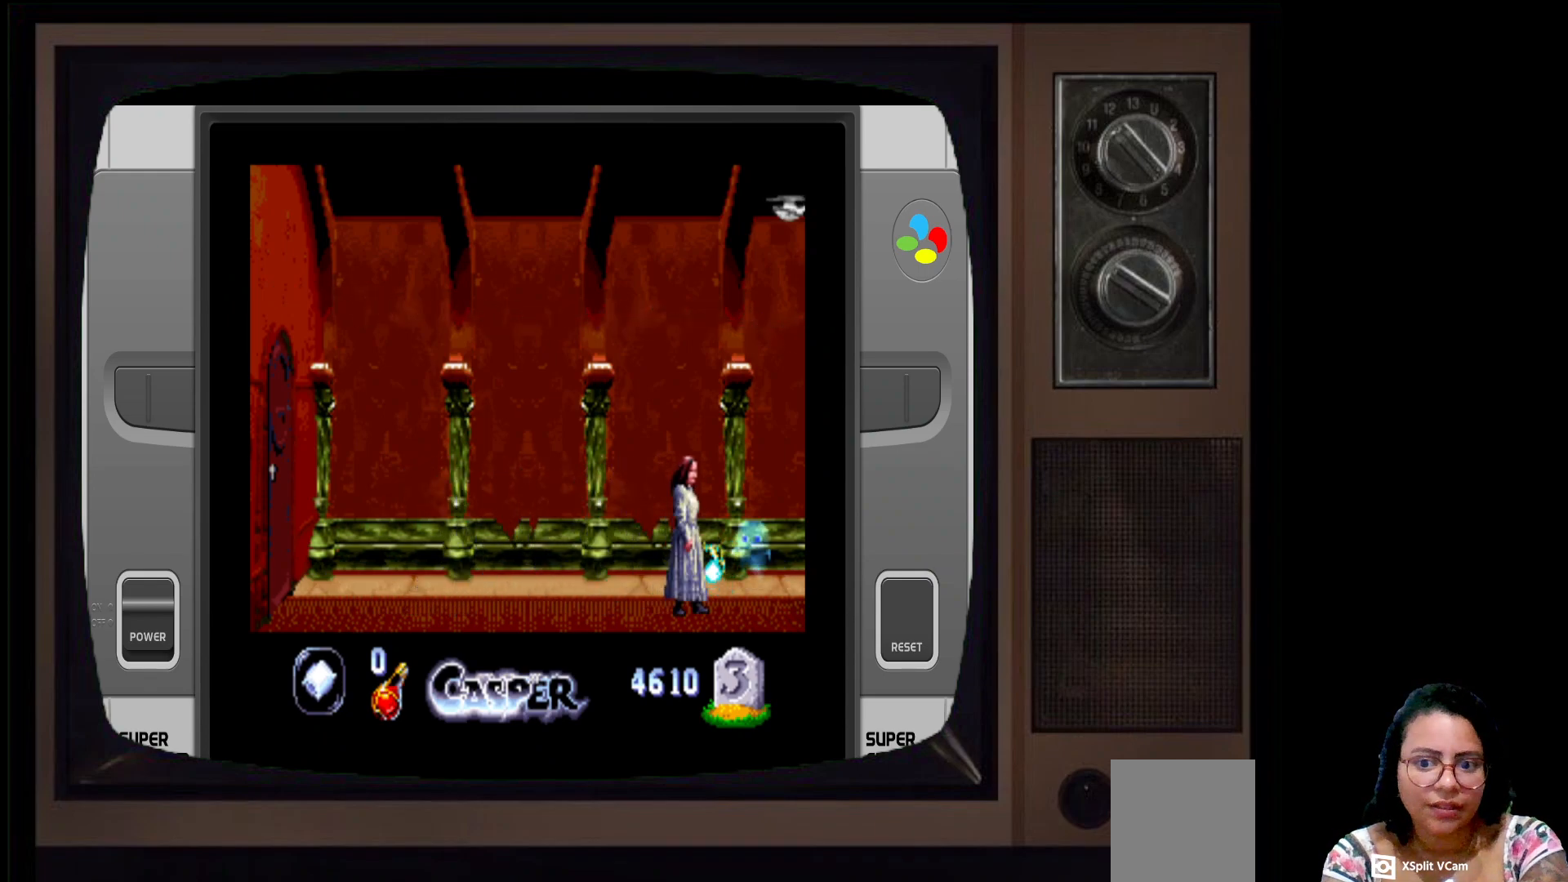
{"buttons": [], "left_stick": "down-left", "right_stick": "center", "events": [[200, "left_stick", "left"], [483, "left_stick", "down-left"]]}
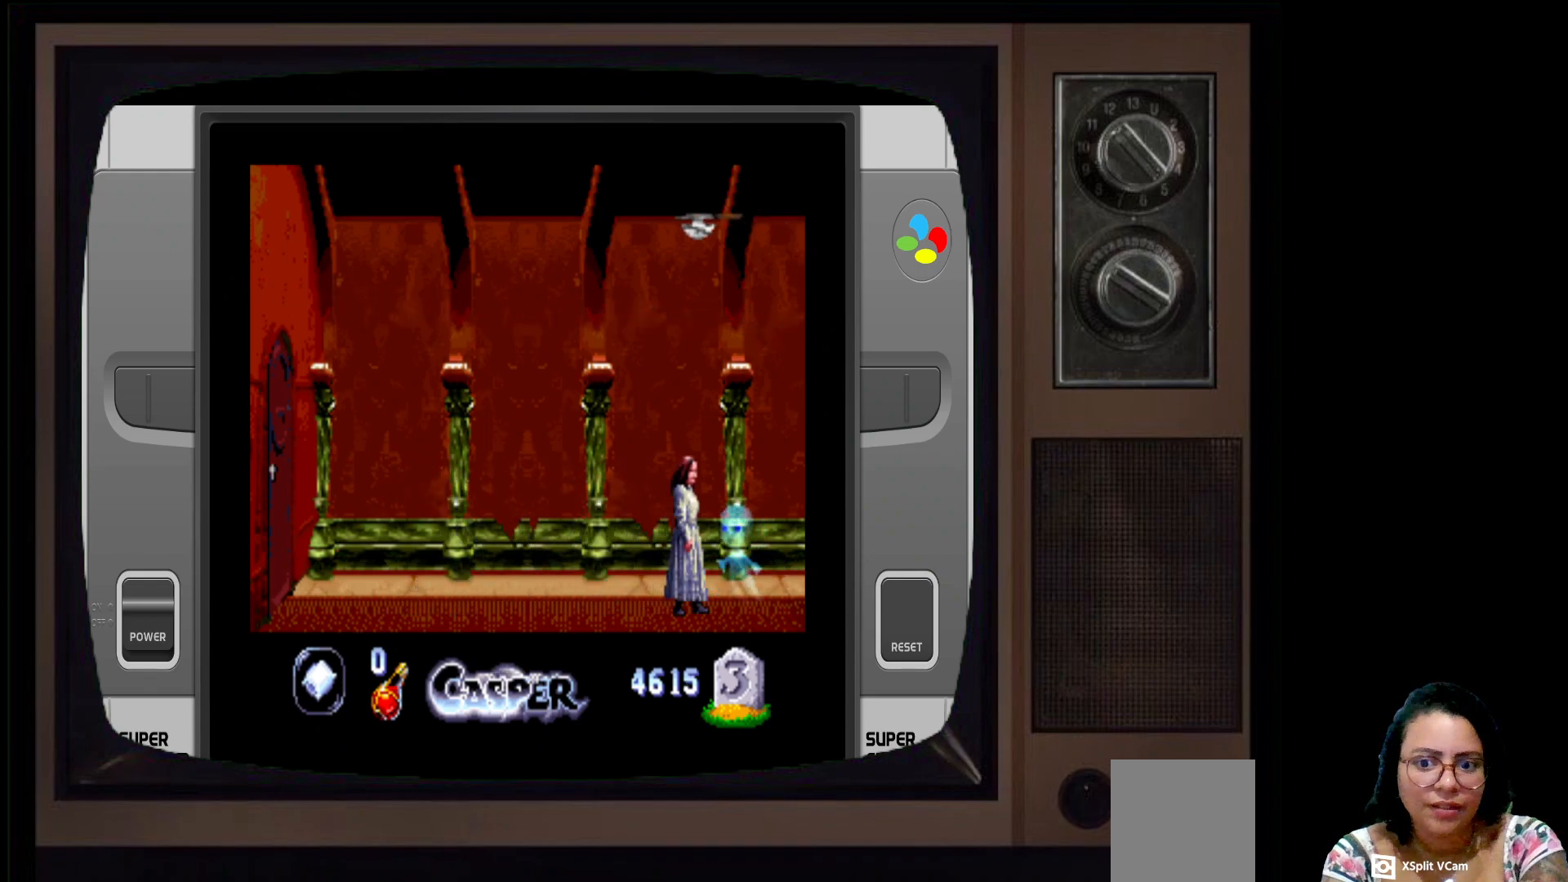
{"buttons": [], "left_stick": "right", "right_stick": "center", "events": [[50, "left_stick", "down"], [233, "left_stick", "right"]]}
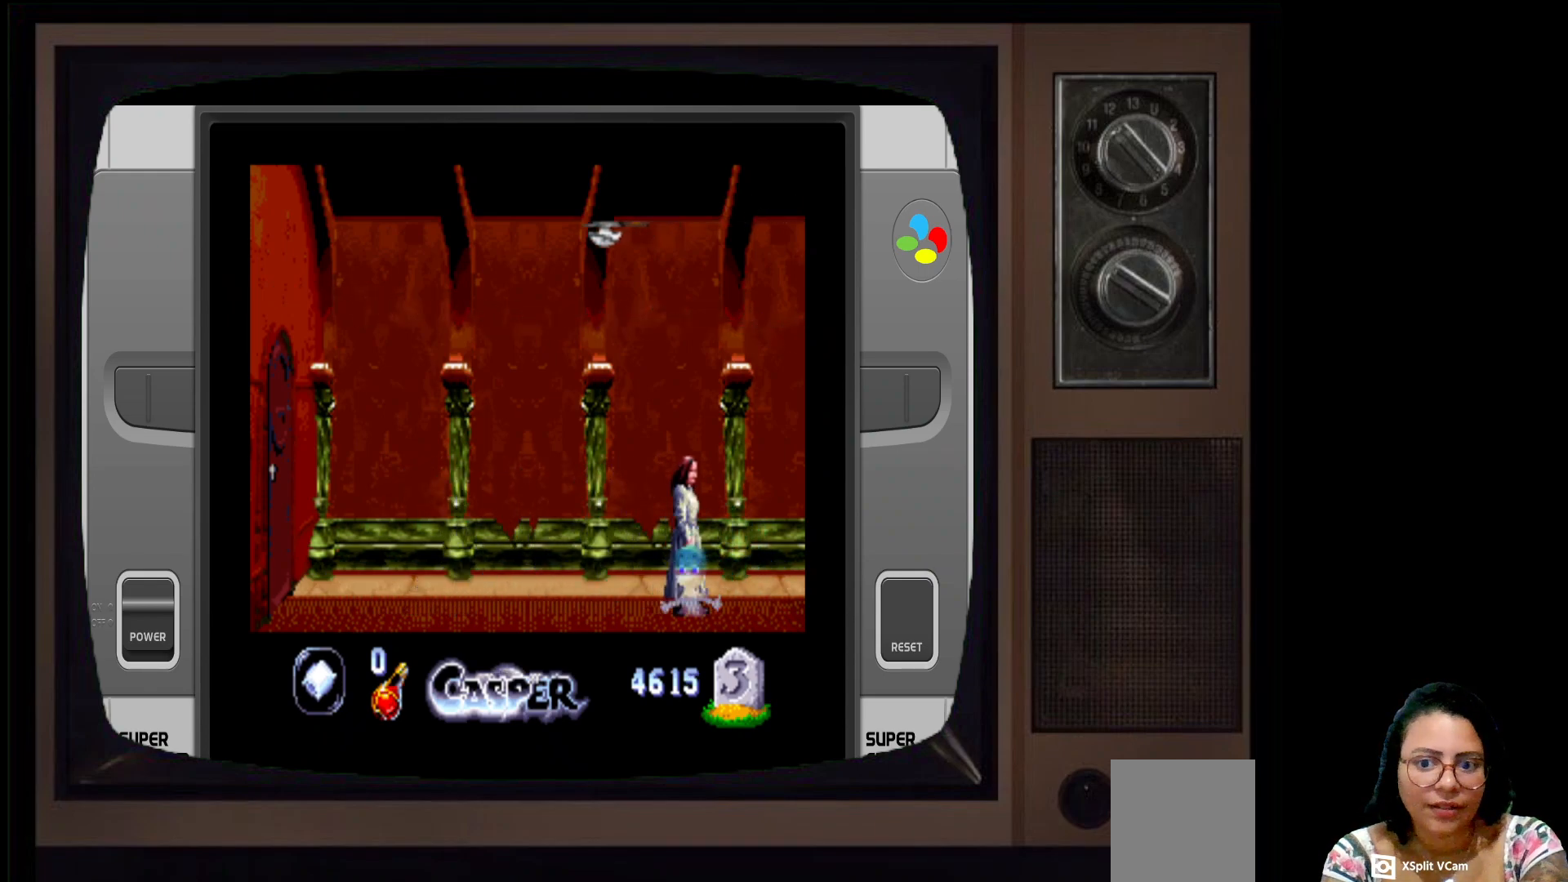
{"buttons": [], "left_stick": "right", "right_stick": "center", "events": []}
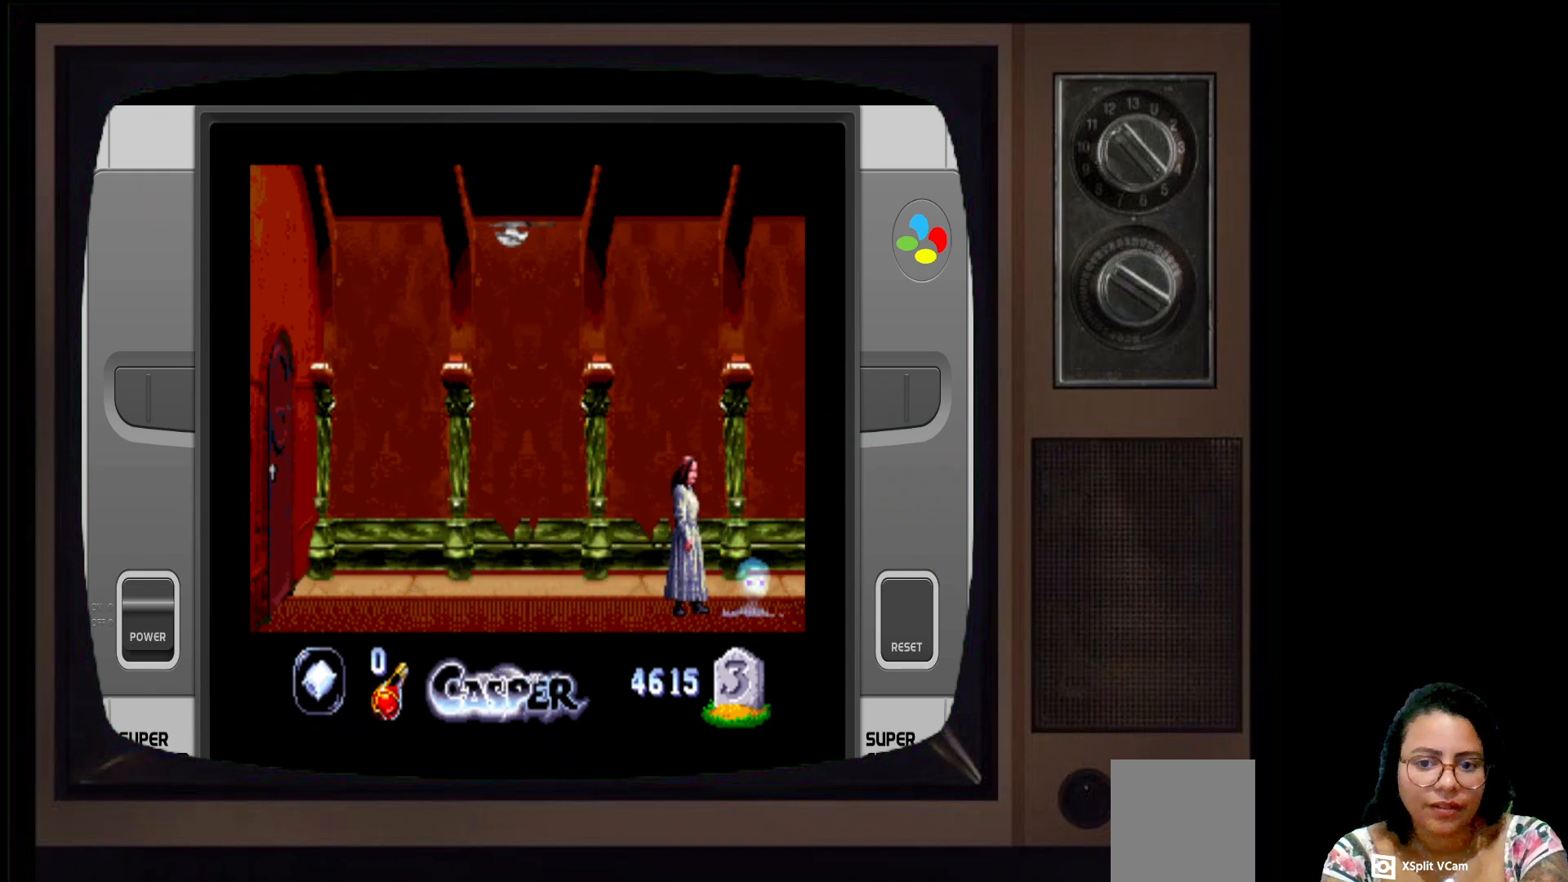
{"buttons": [], "left_stick": "right", "right_stick": "center", "events": []}
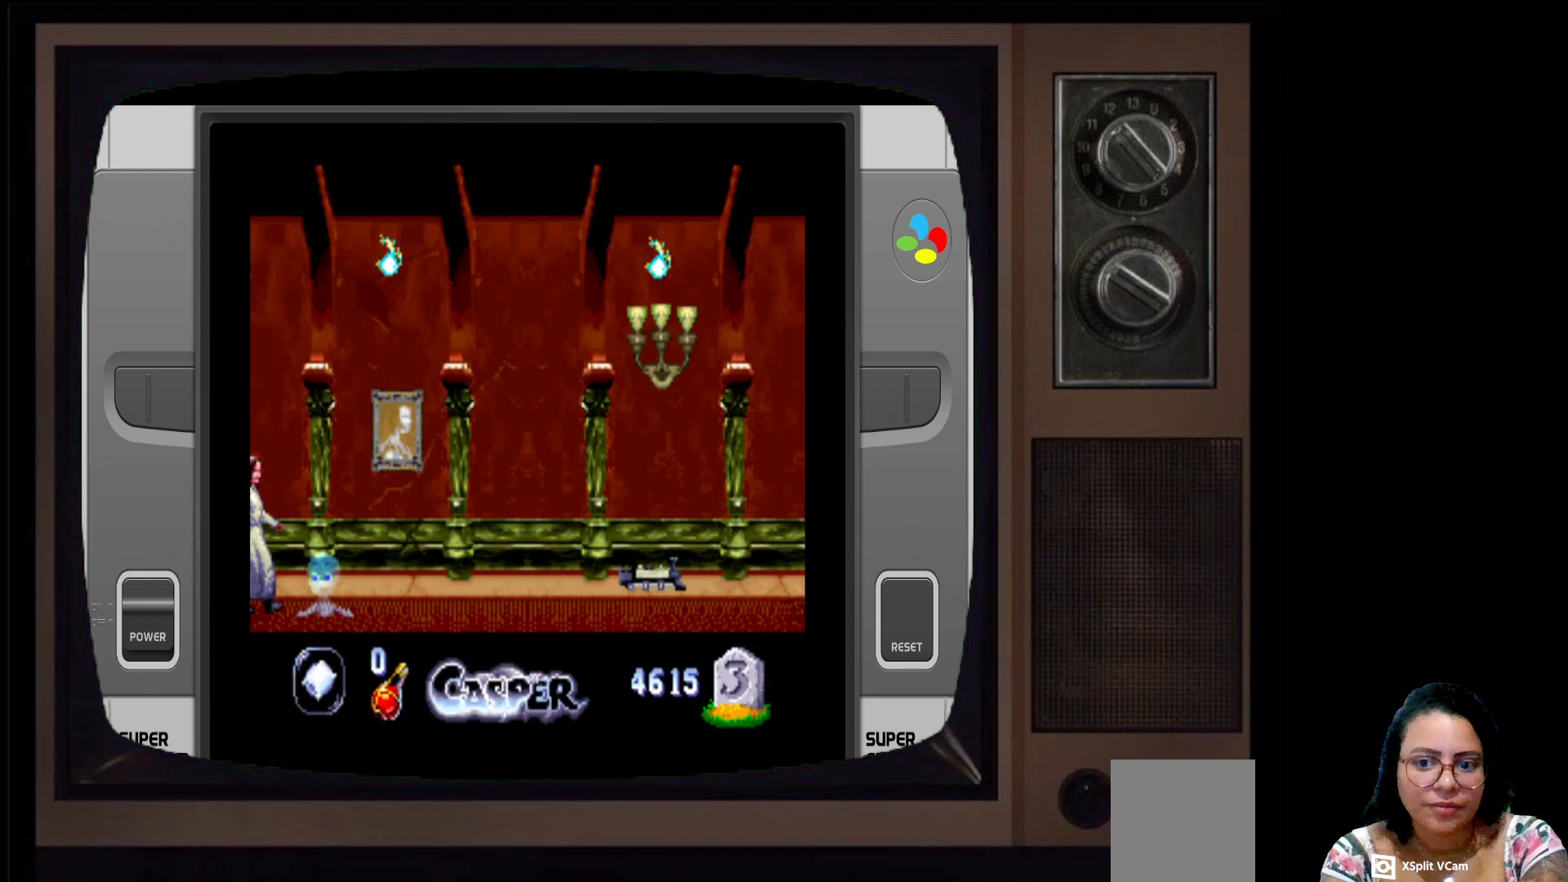
{"buttons": [], "left_stick": "center", "right_stick": "center", "events": [[83, "left_stick", "center"]]}
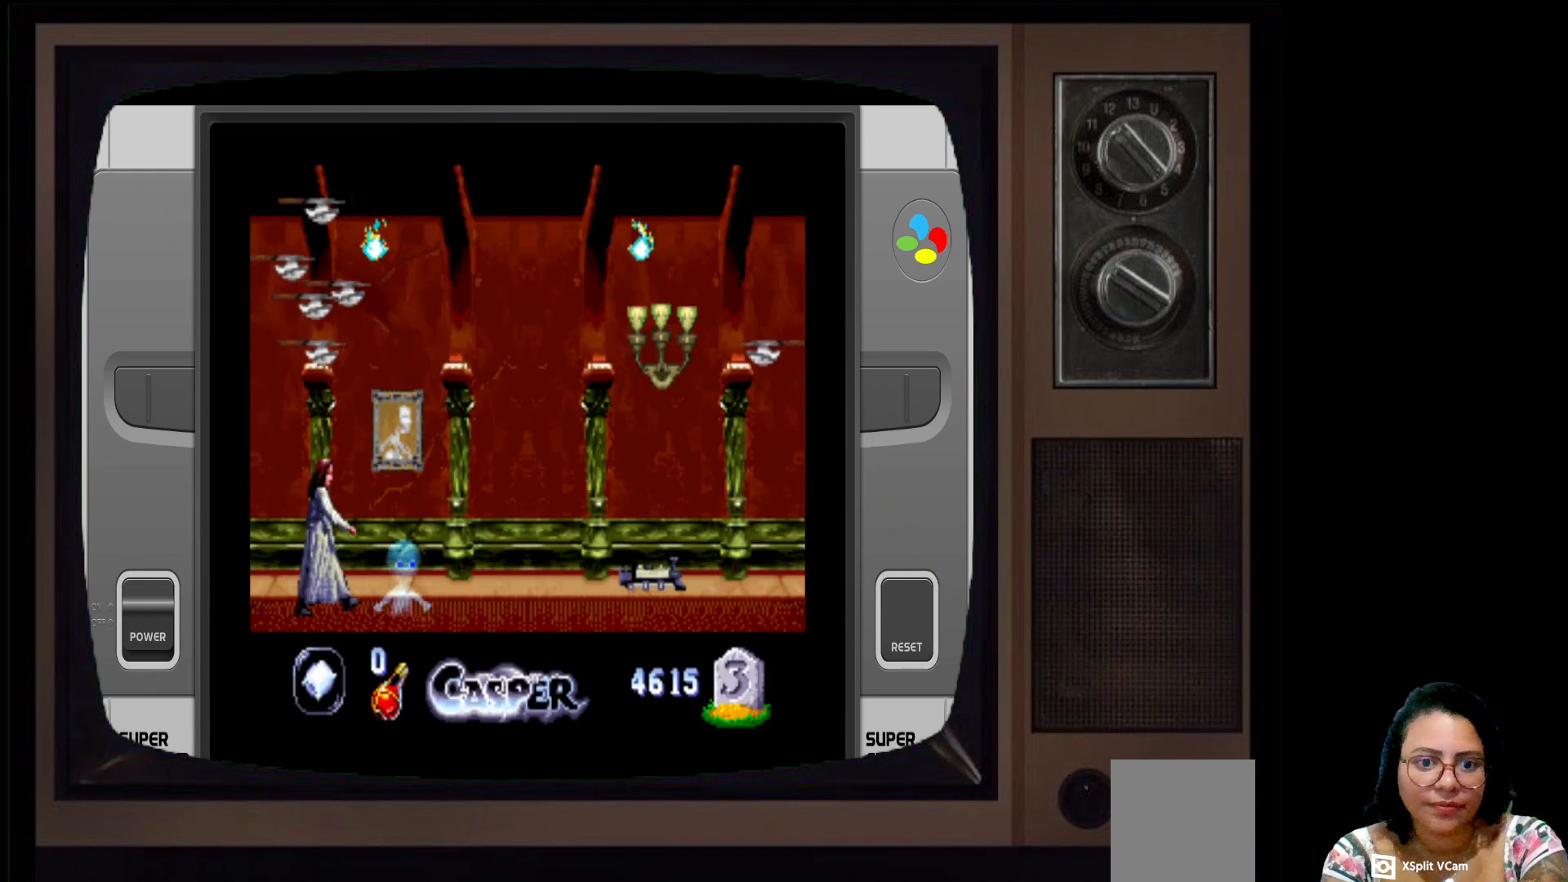
{"buttons": [], "left_stick": "right", "right_stick": "center", "events": [[500, "left_stick", "right"]]}
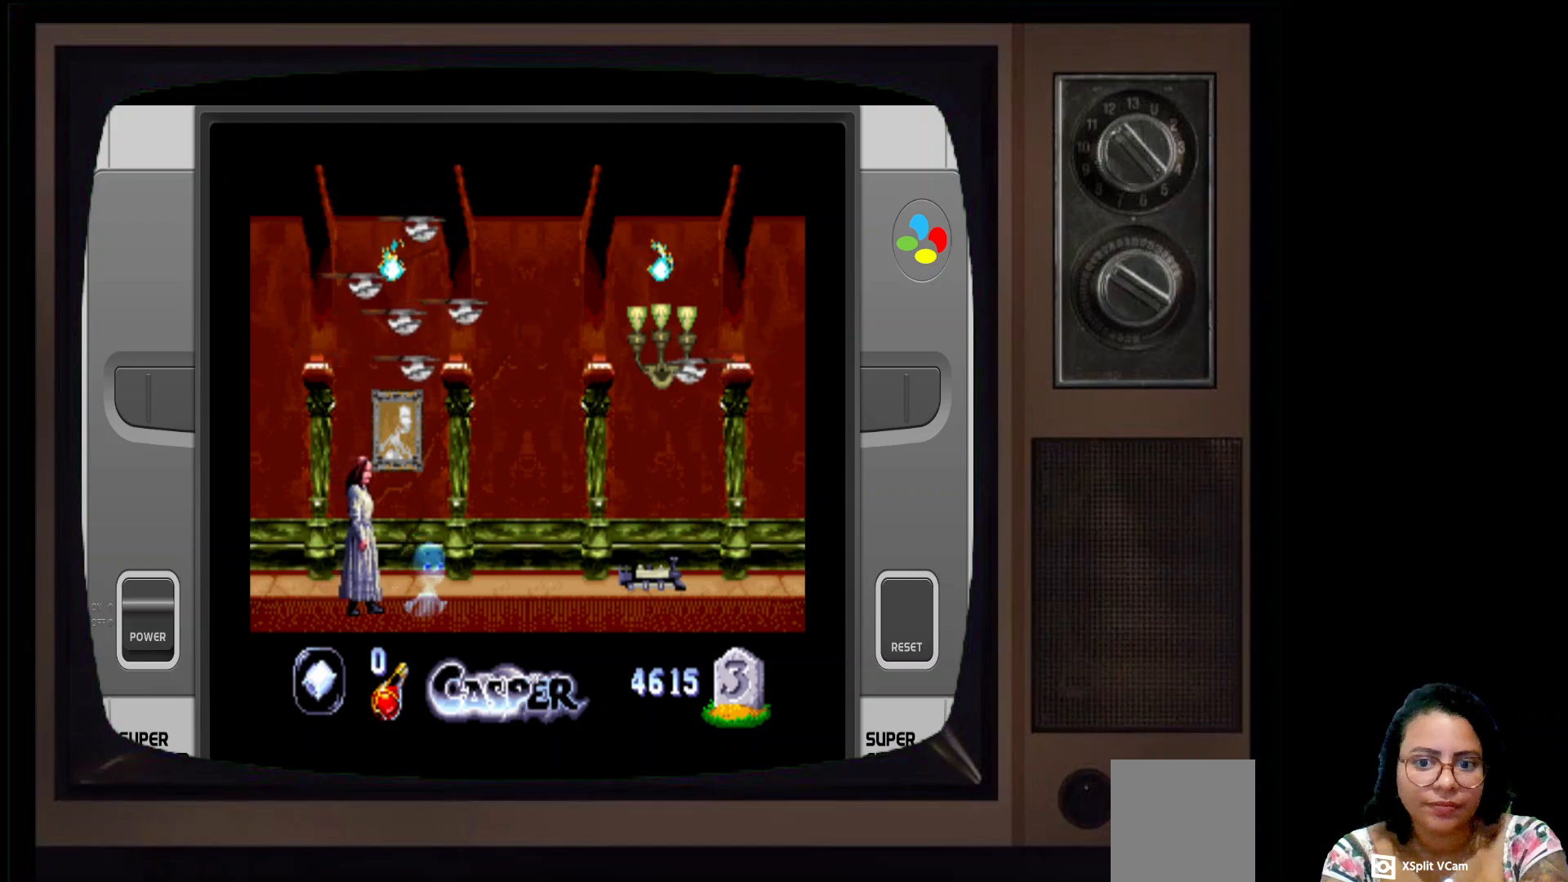
{"buttons": [], "left_stick": "right", "right_stick": "center", "events": []}
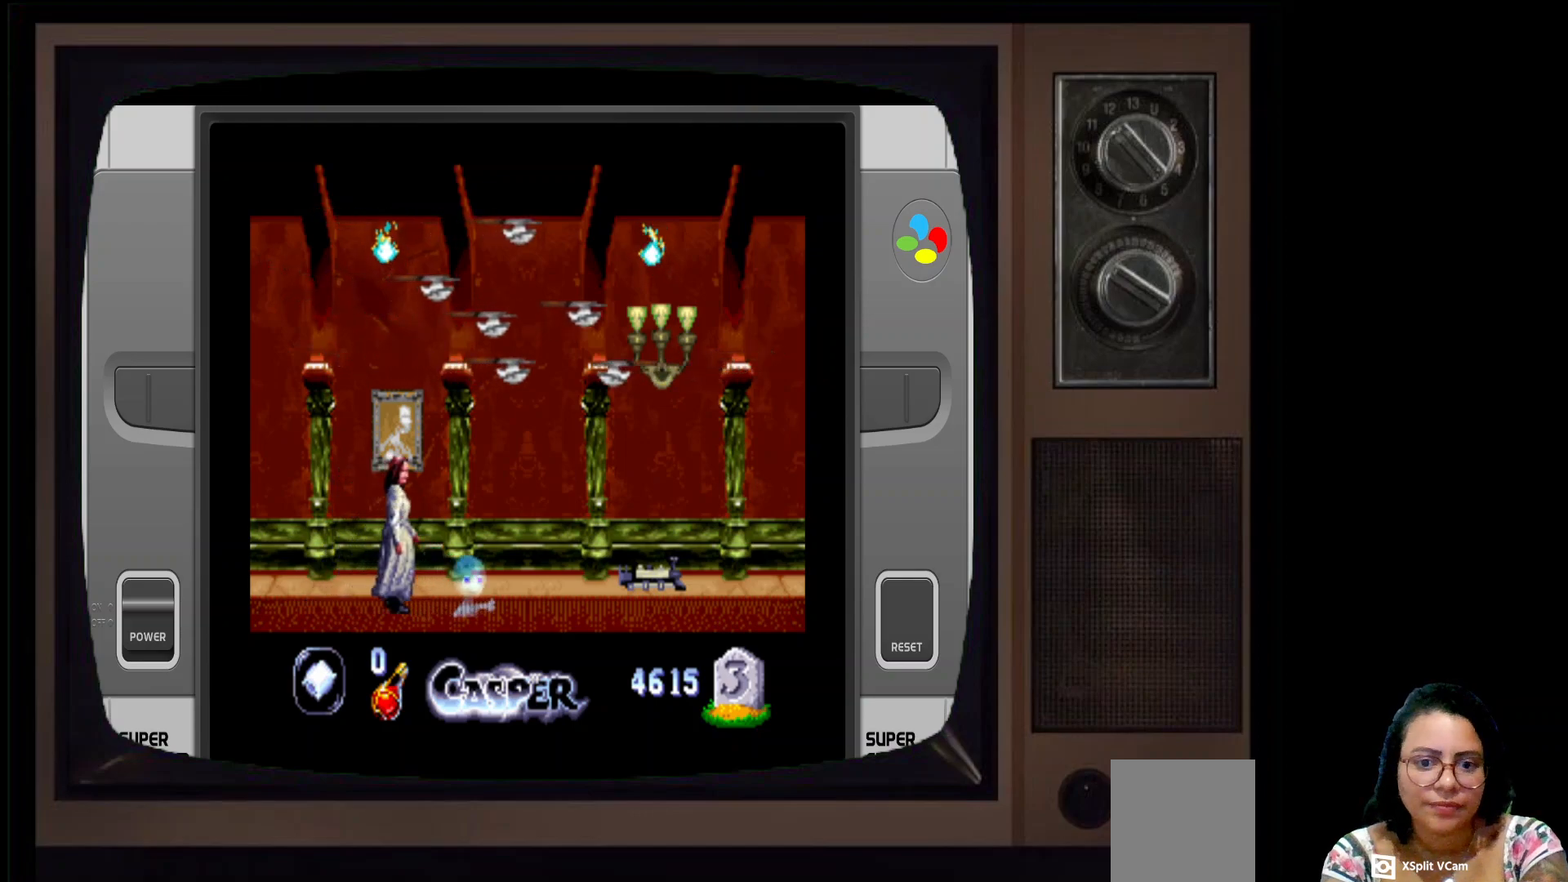
{"buttons": [], "left_stick": "up-right", "right_stick": "center", "events": [[250, "left_stick", "up-right"]]}
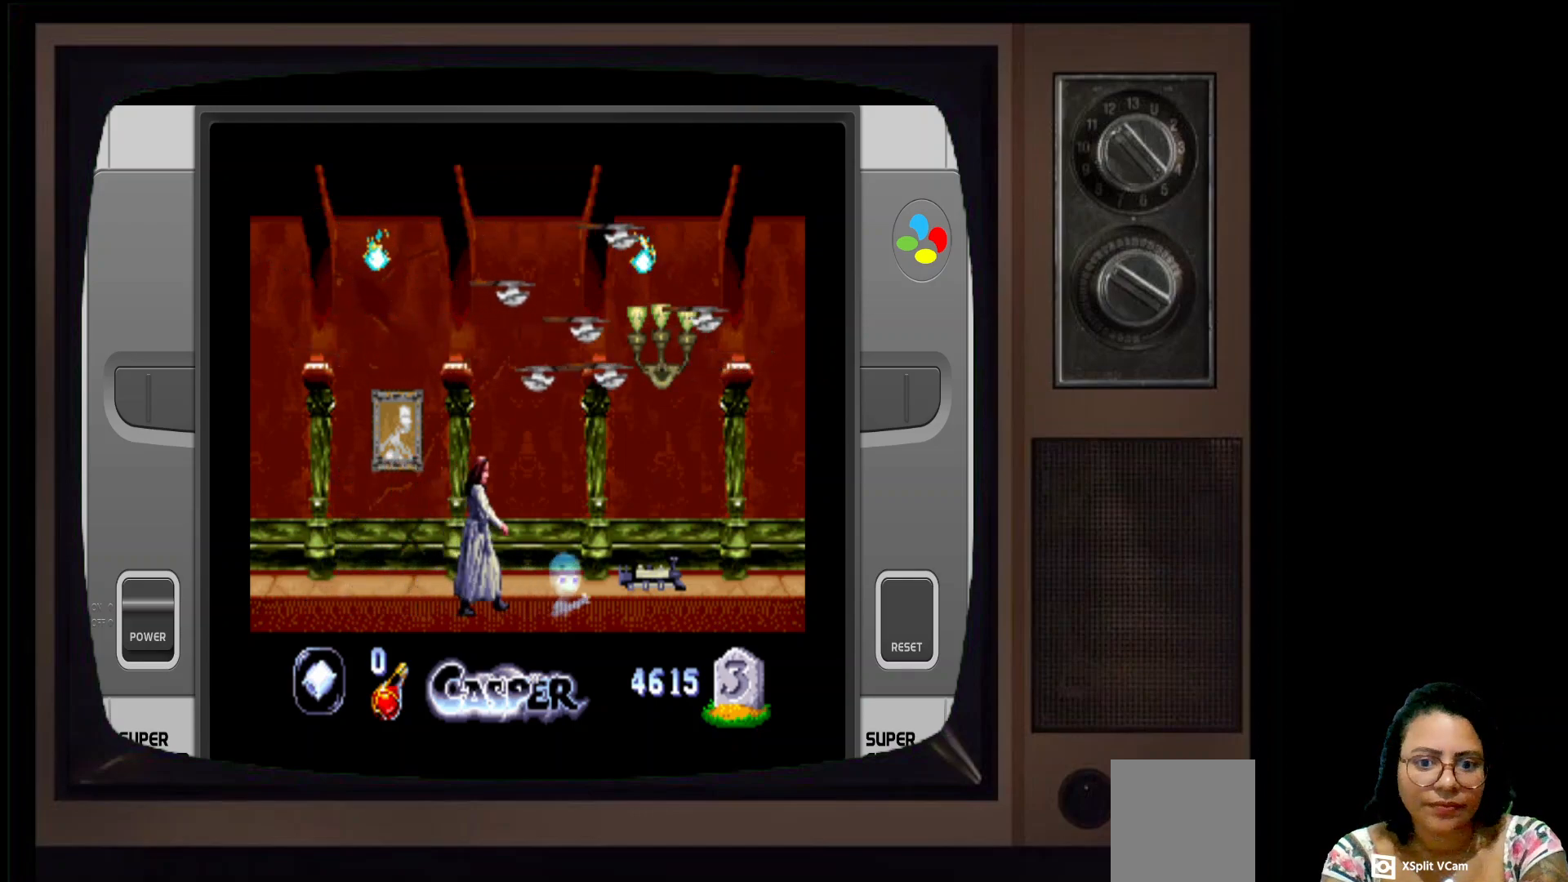
{"buttons": [], "left_stick": "down-right", "right_stick": "center", "events": [[250, "left_stick", "right"], [433, "left_stick", "down-right"]]}
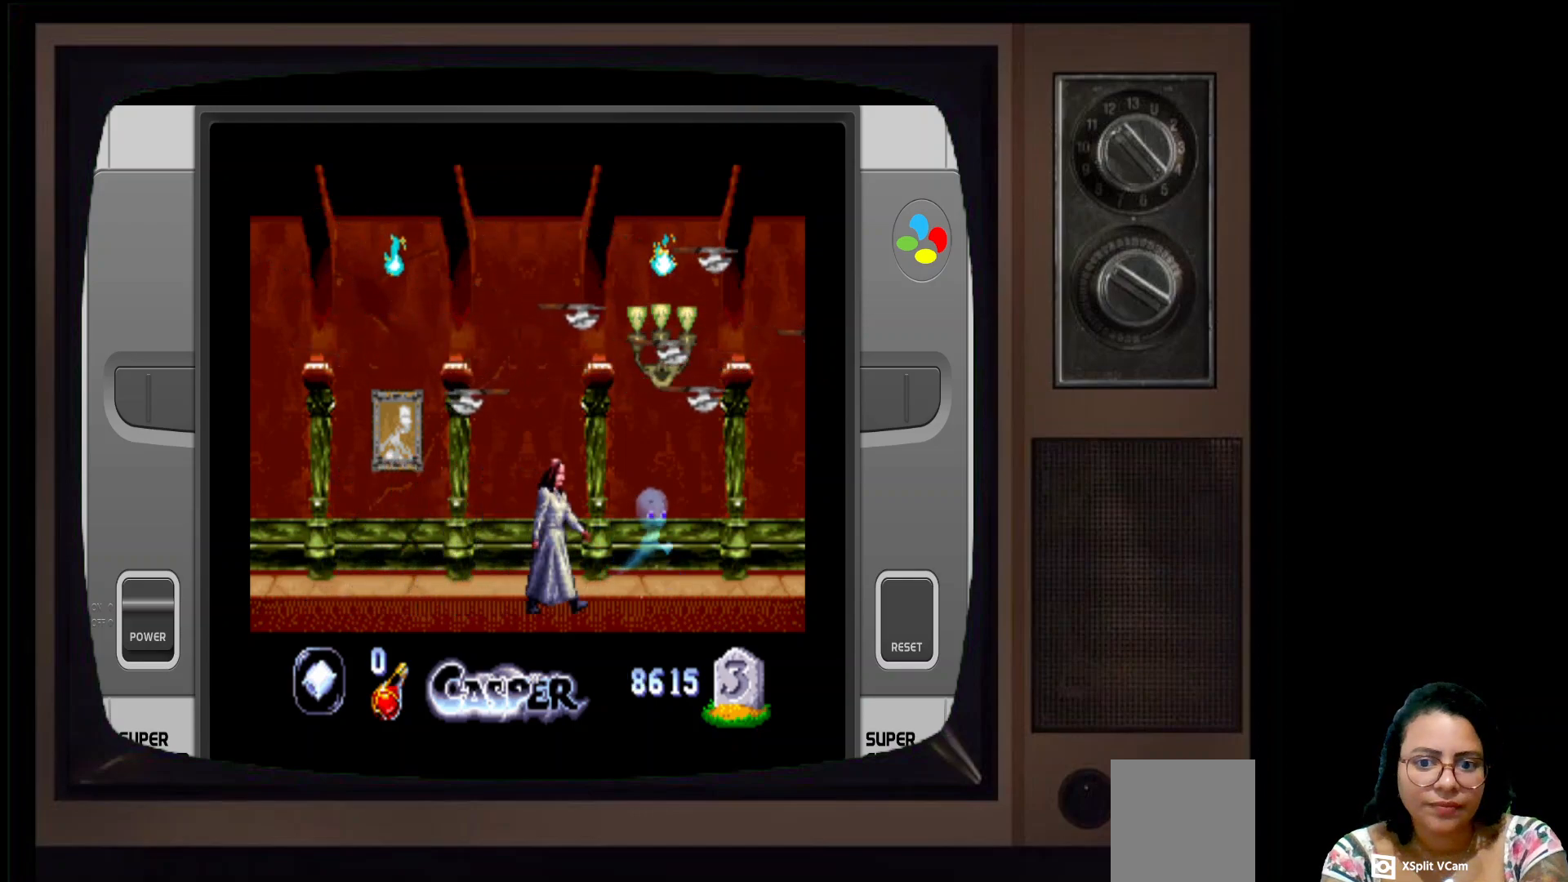
{"buttons": [], "left_stick": "down-left", "right_stick": "center", "events": [[50, "left_stick", "down"], [383, "left_stick", "down-left"]]}
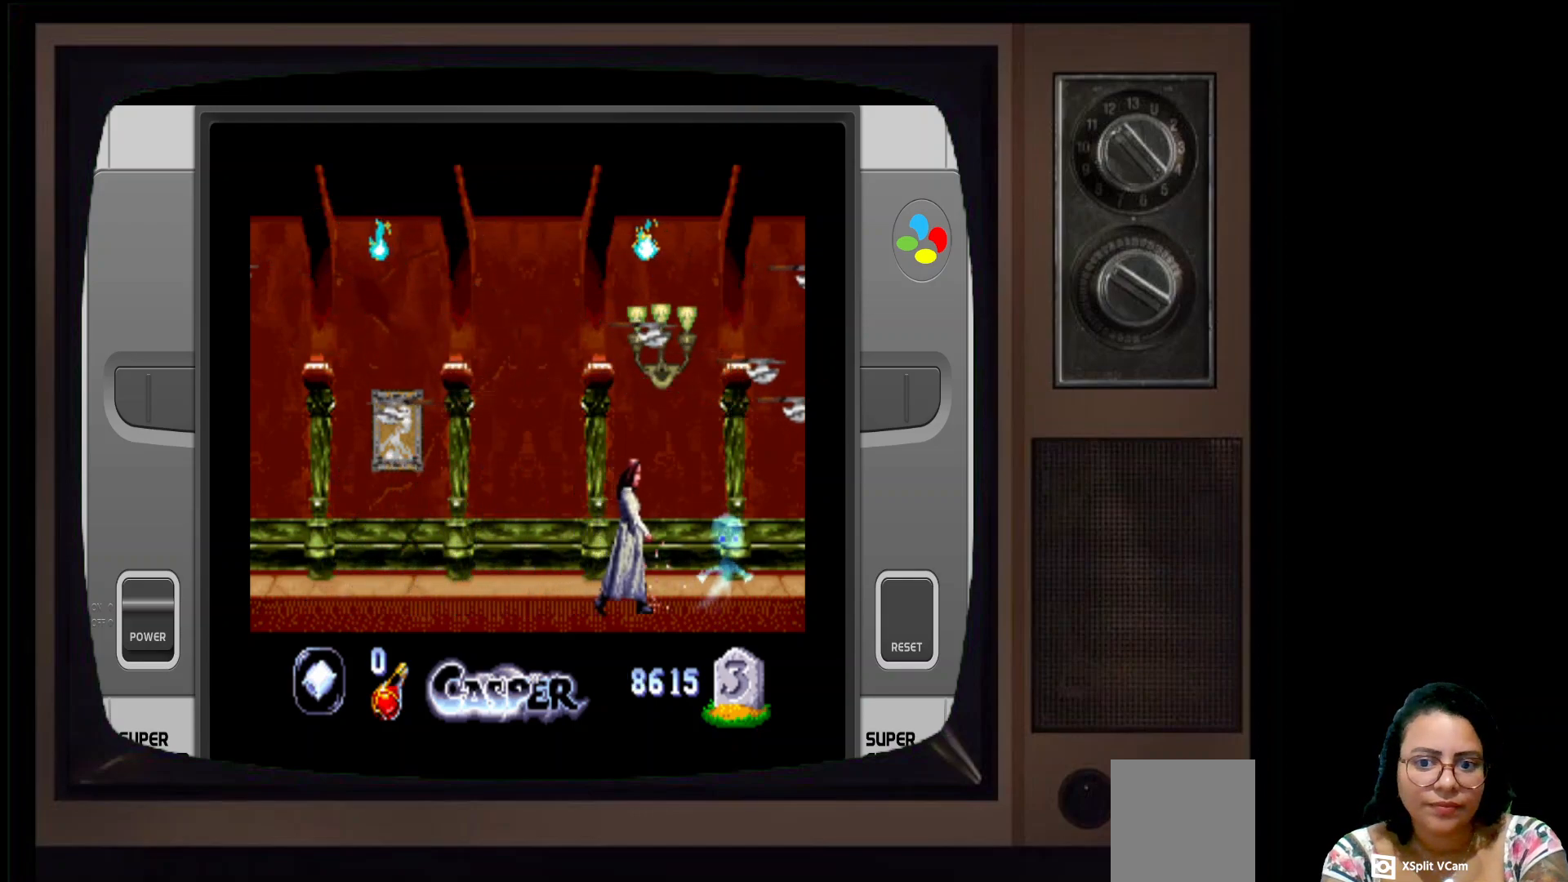
{"buttons": [], "left_stick": "center", "right_stick": "center", "events": [[67, "left_stick", "left"], [233, "left_stick", "center"]]}
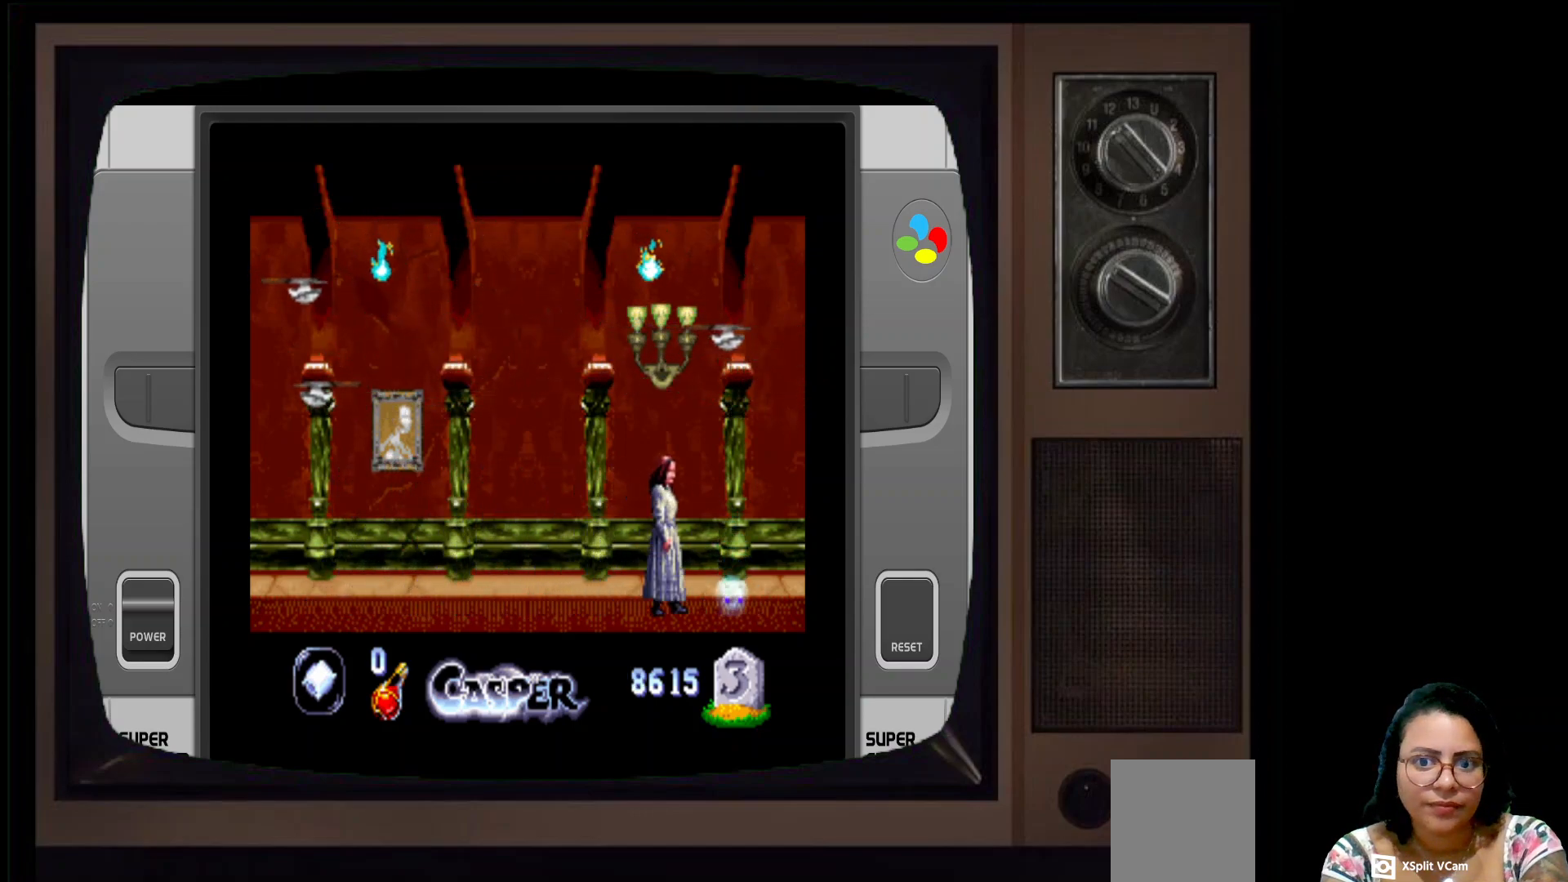
{"buttons": [], "left_stick": "center", "right_stick": "center", "events": []}
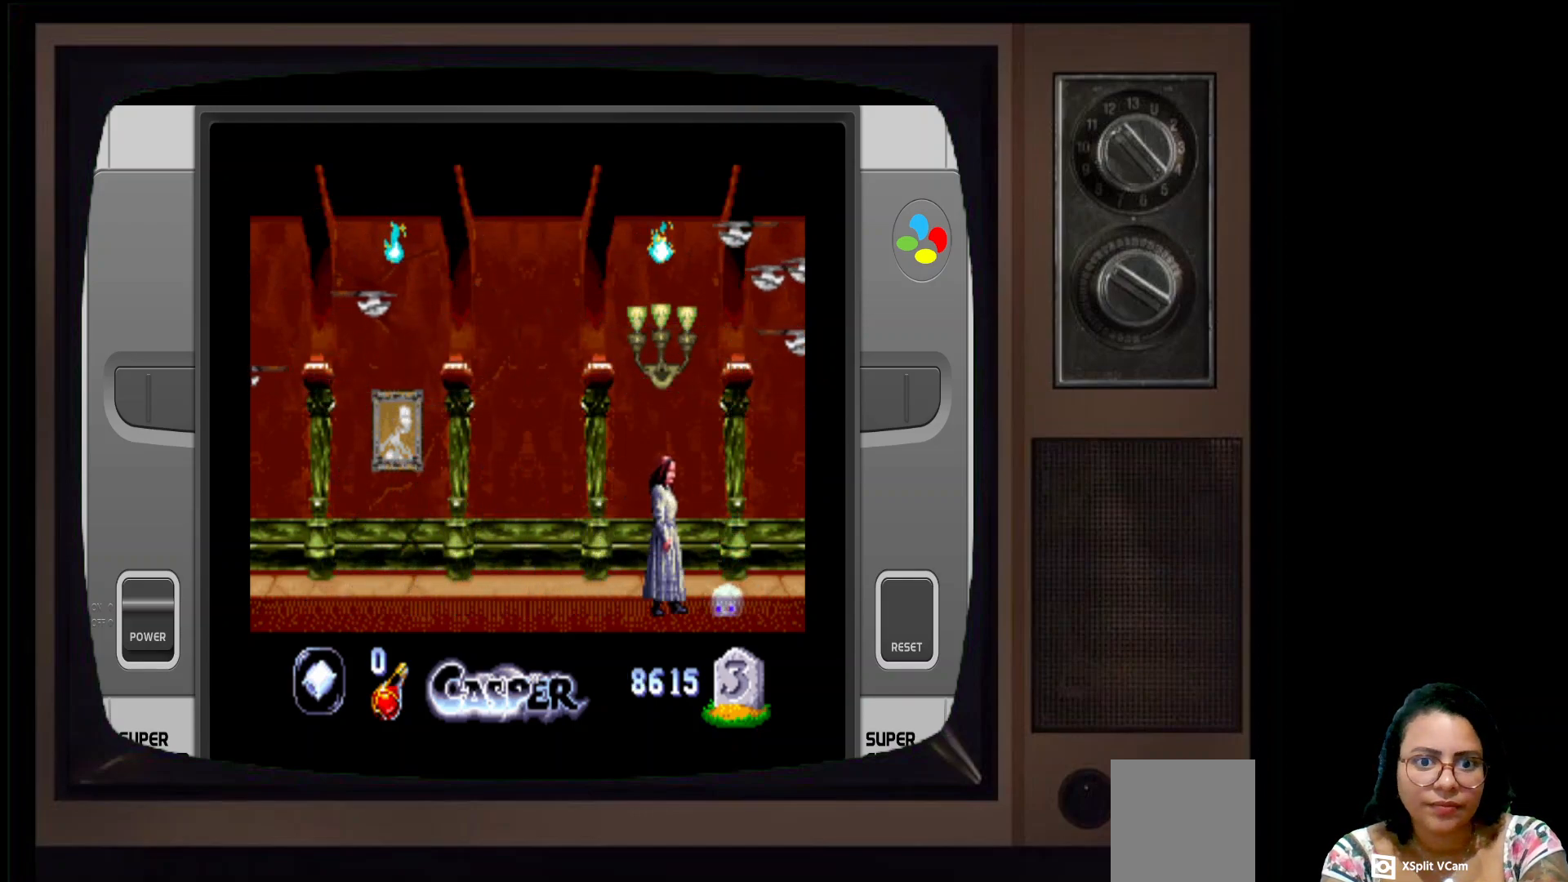
{"buttons": [], "left_stick": "left", "right_stick": "center", "events": [[133, "left_stick", "left"]]}
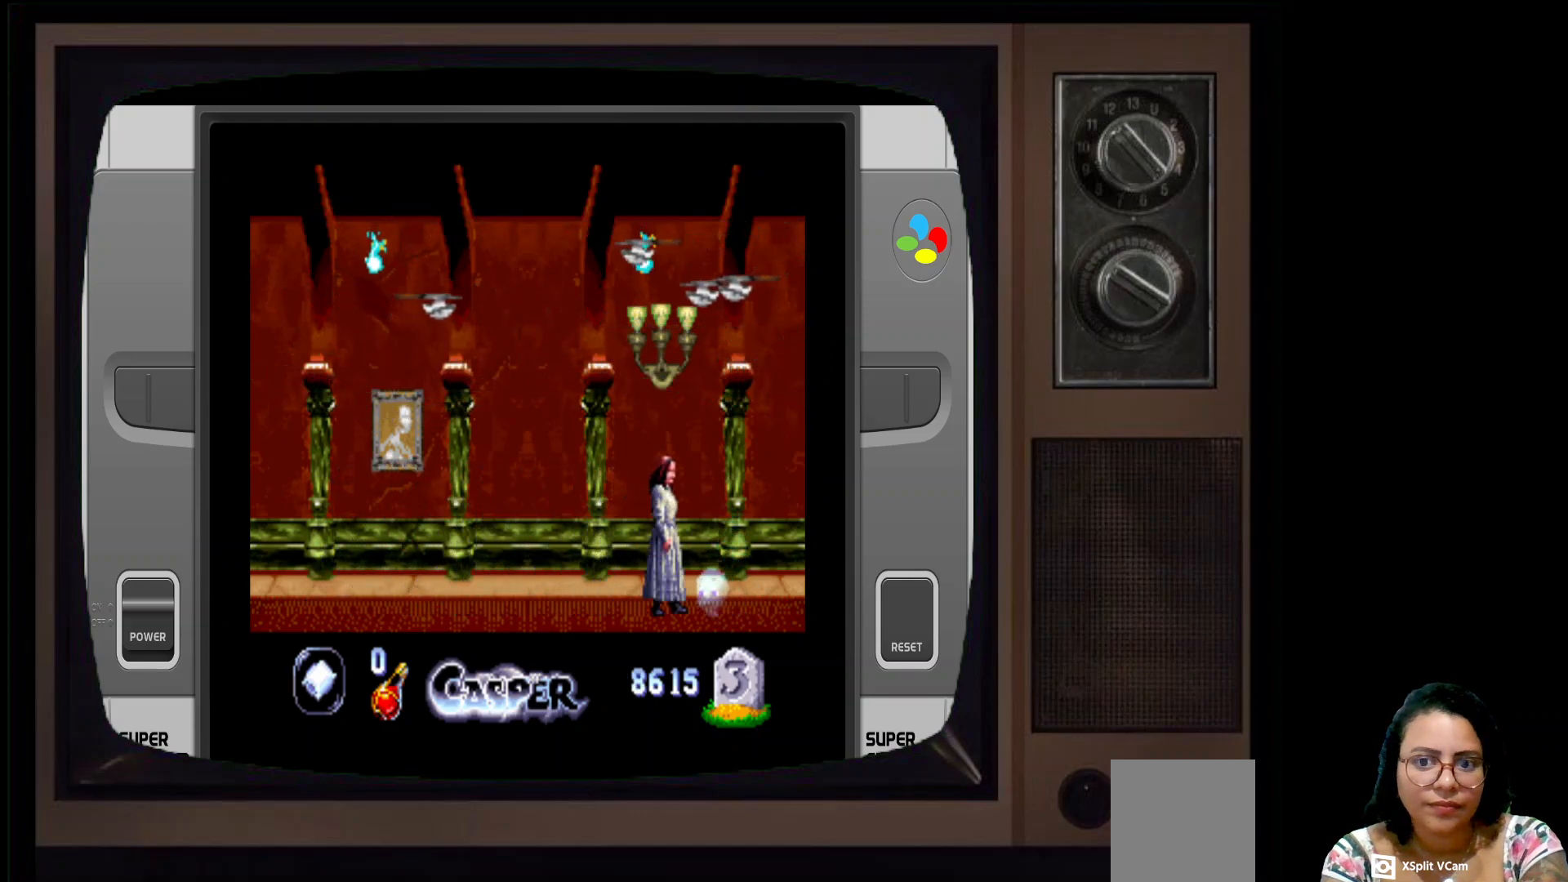
{"buttons": [], "left_stick": "up", "right_stick": "center", "events": [[167, "left_stick", "center"], [483, "left_stick", "up"]]}
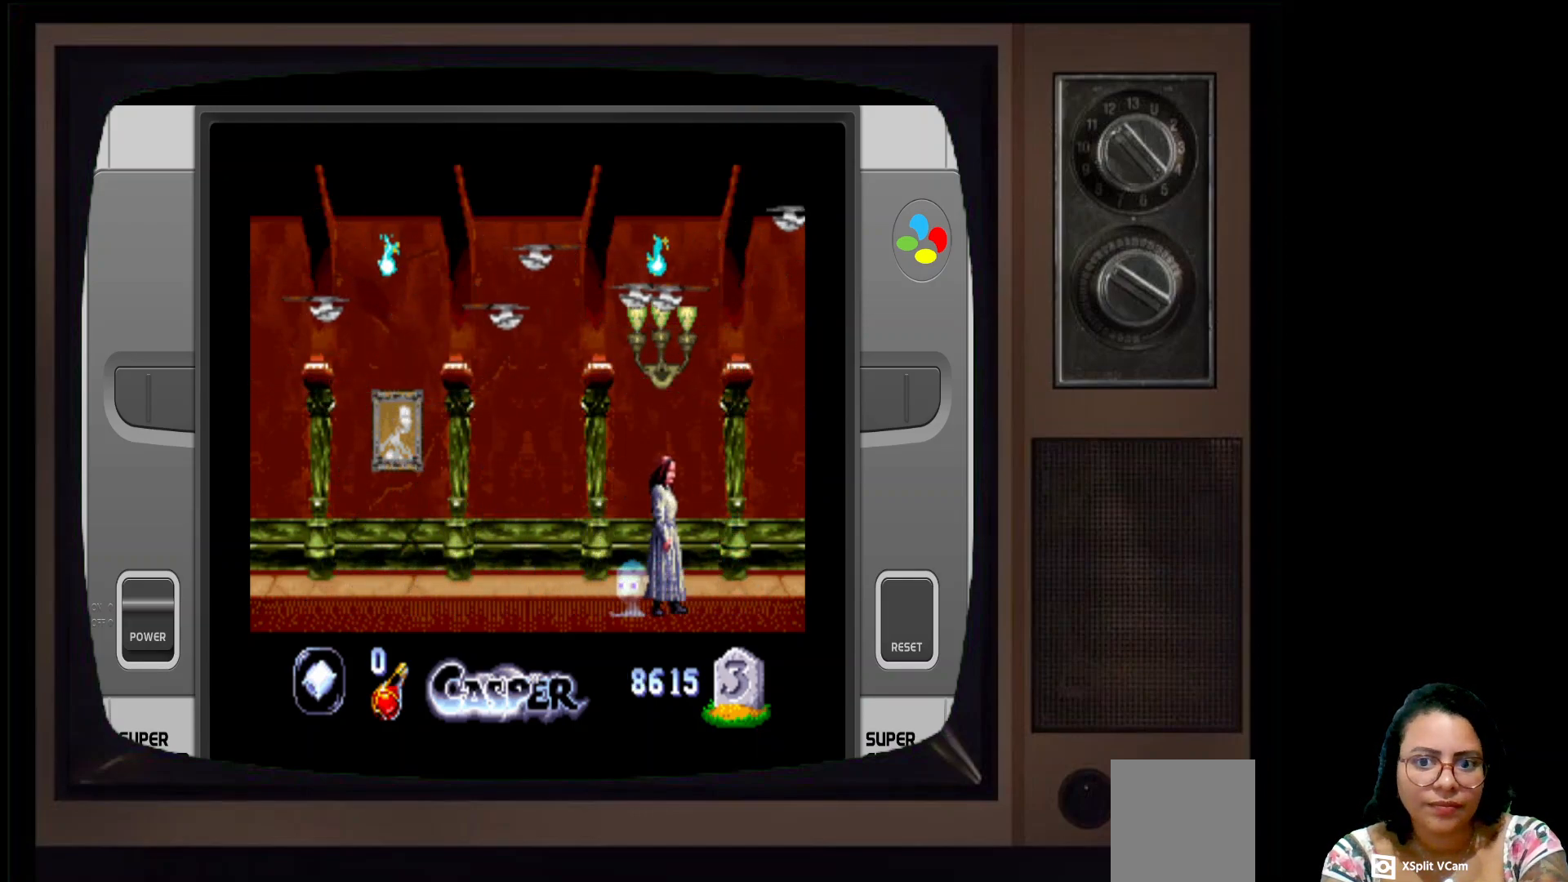
{"buttons": [], "left_stick": "up-right", "right_stick": "center", "events": [[117, "left_stick", "center"], [383, "left_stick", "up-right"]]}
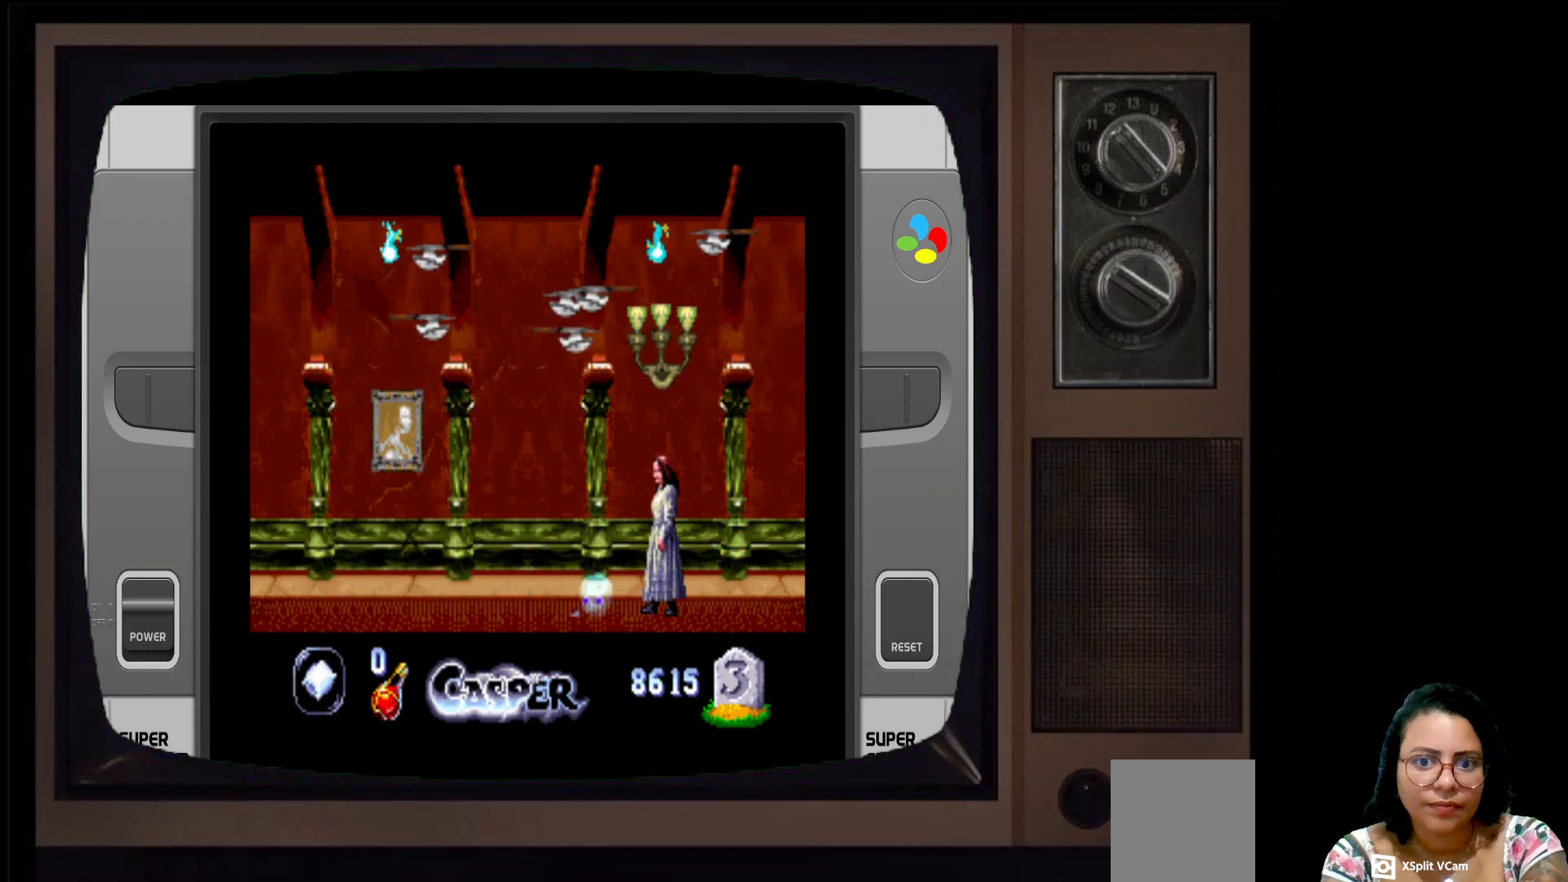
{"buttons": [], "left_stick": "up", "right_stick": "center", "events": [[167, "left_stick", "center"], [333, "left_stick", "up"]]}
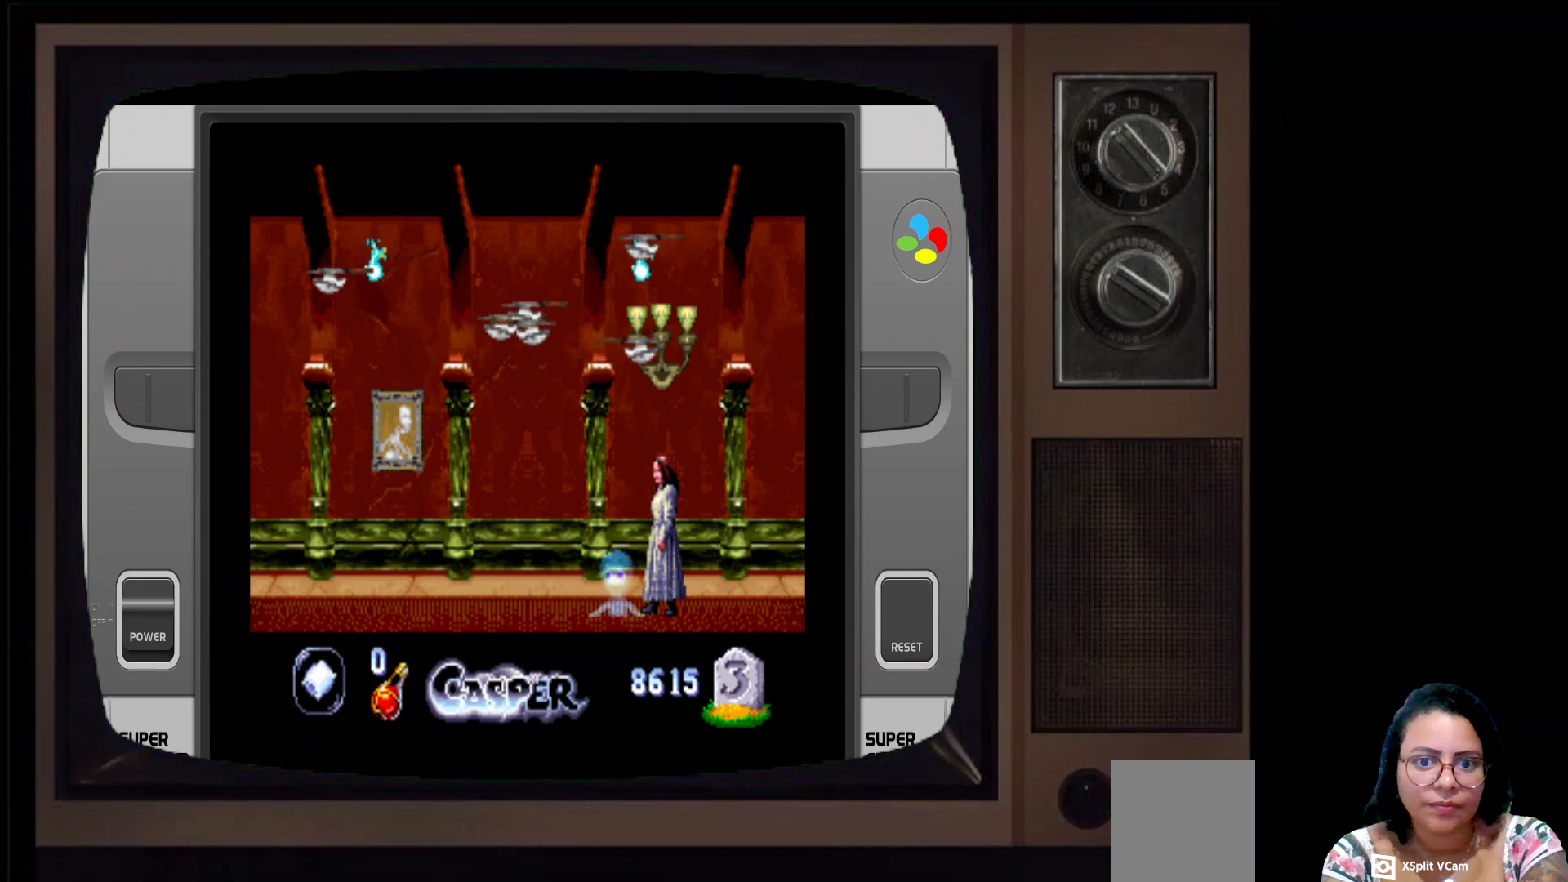
{"buttons": [], "left_stick": "up", "right_stick": "center", "events": []}
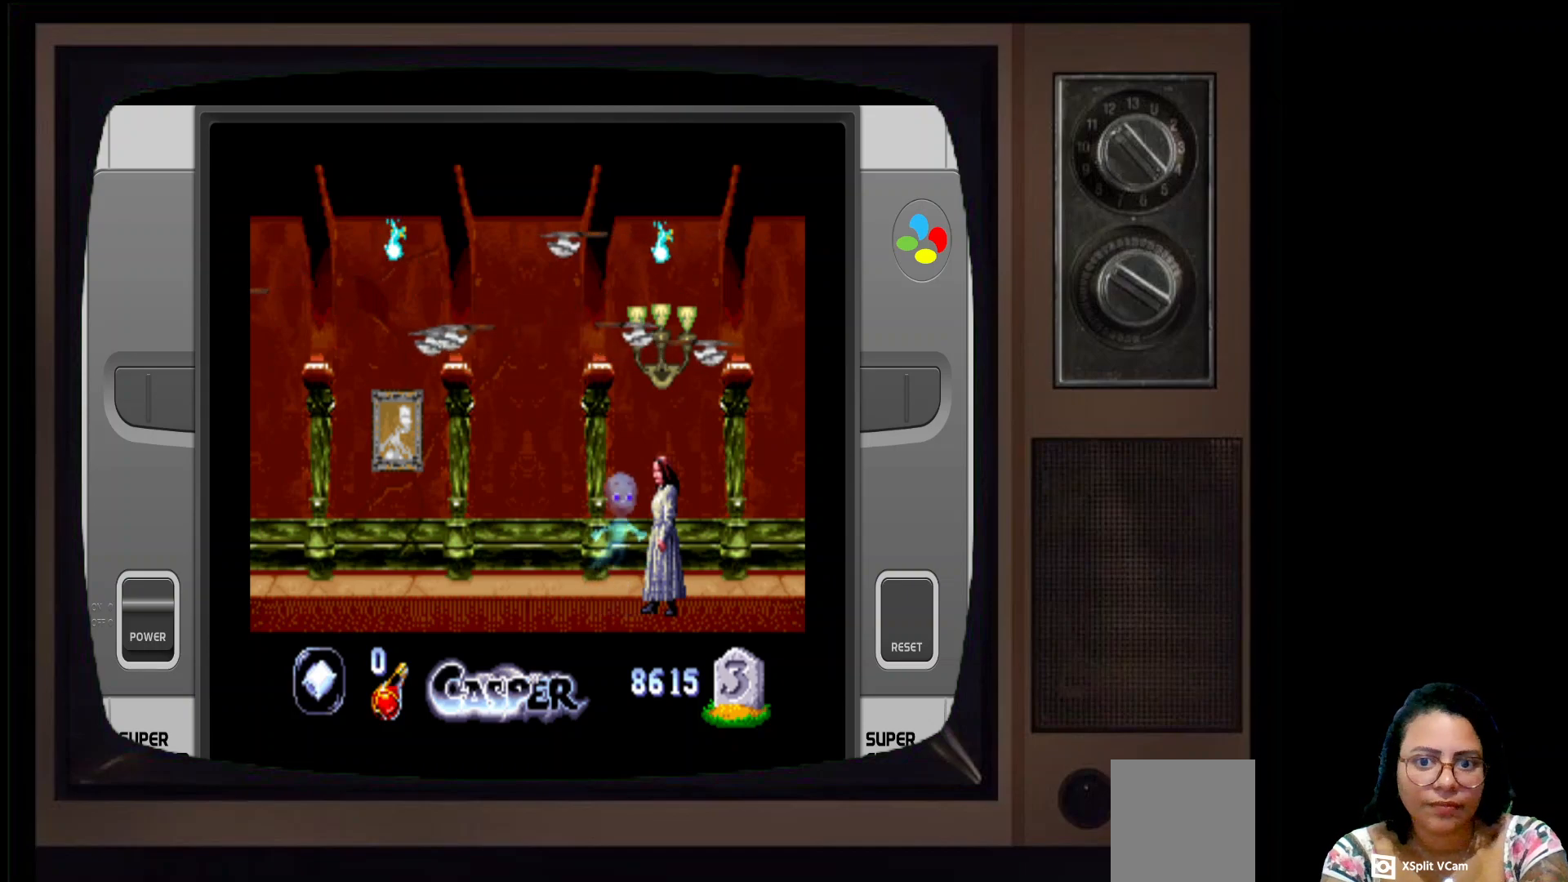
{"buttons": [], "left_stick": "up", "right_stick": "center", "events": []}
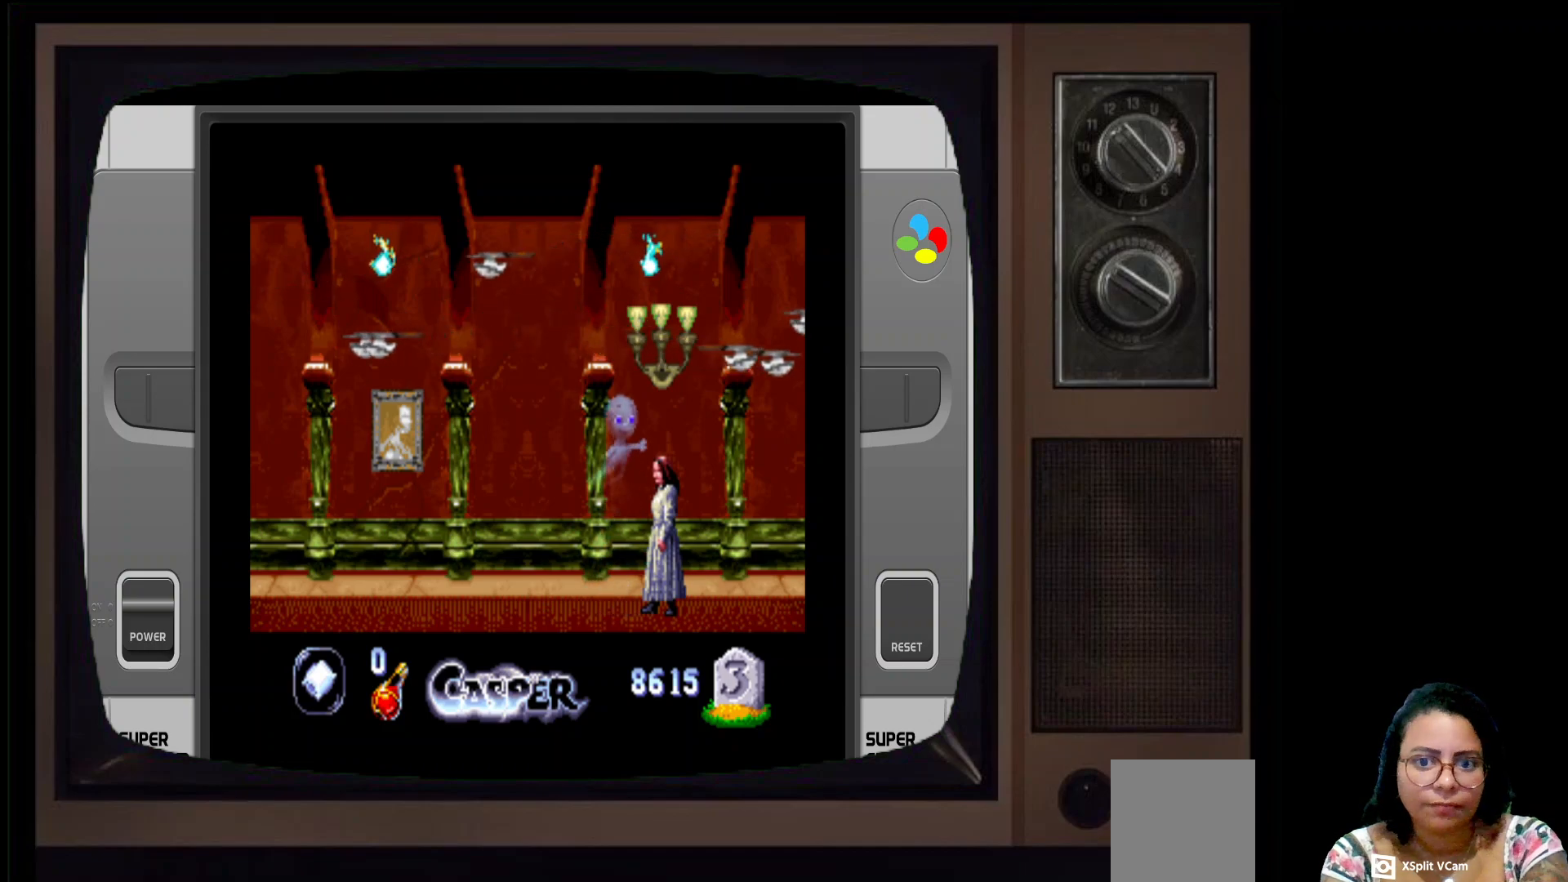
{"buttons": [], "left_stick": "up", "right_stick": "center", "events": []}
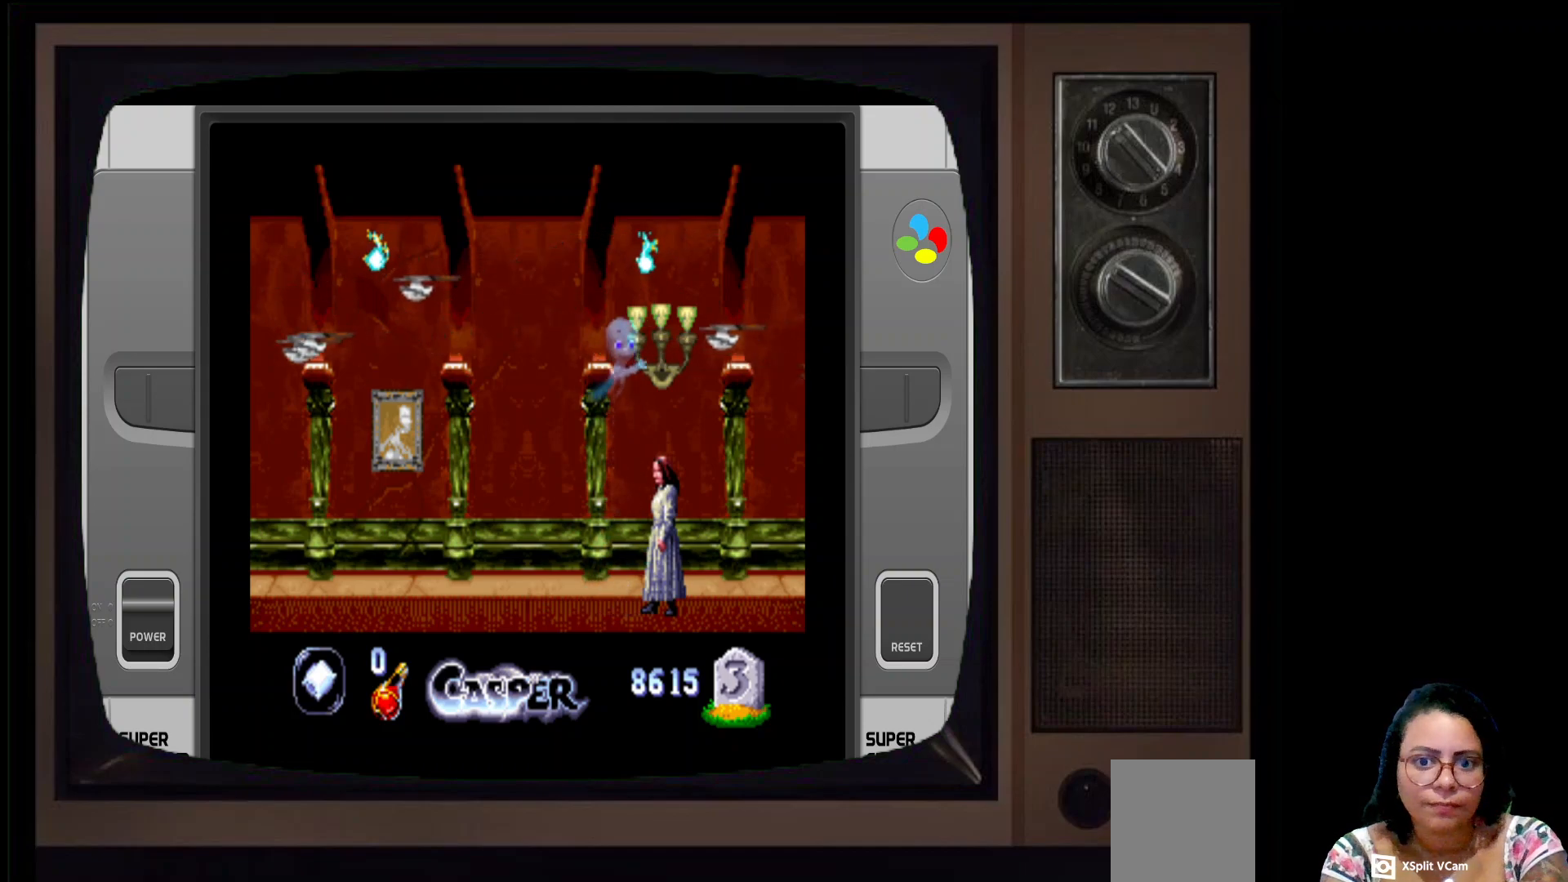
{"buttons": [], "left_stick": "up", "right_stick": "center", "events": []}
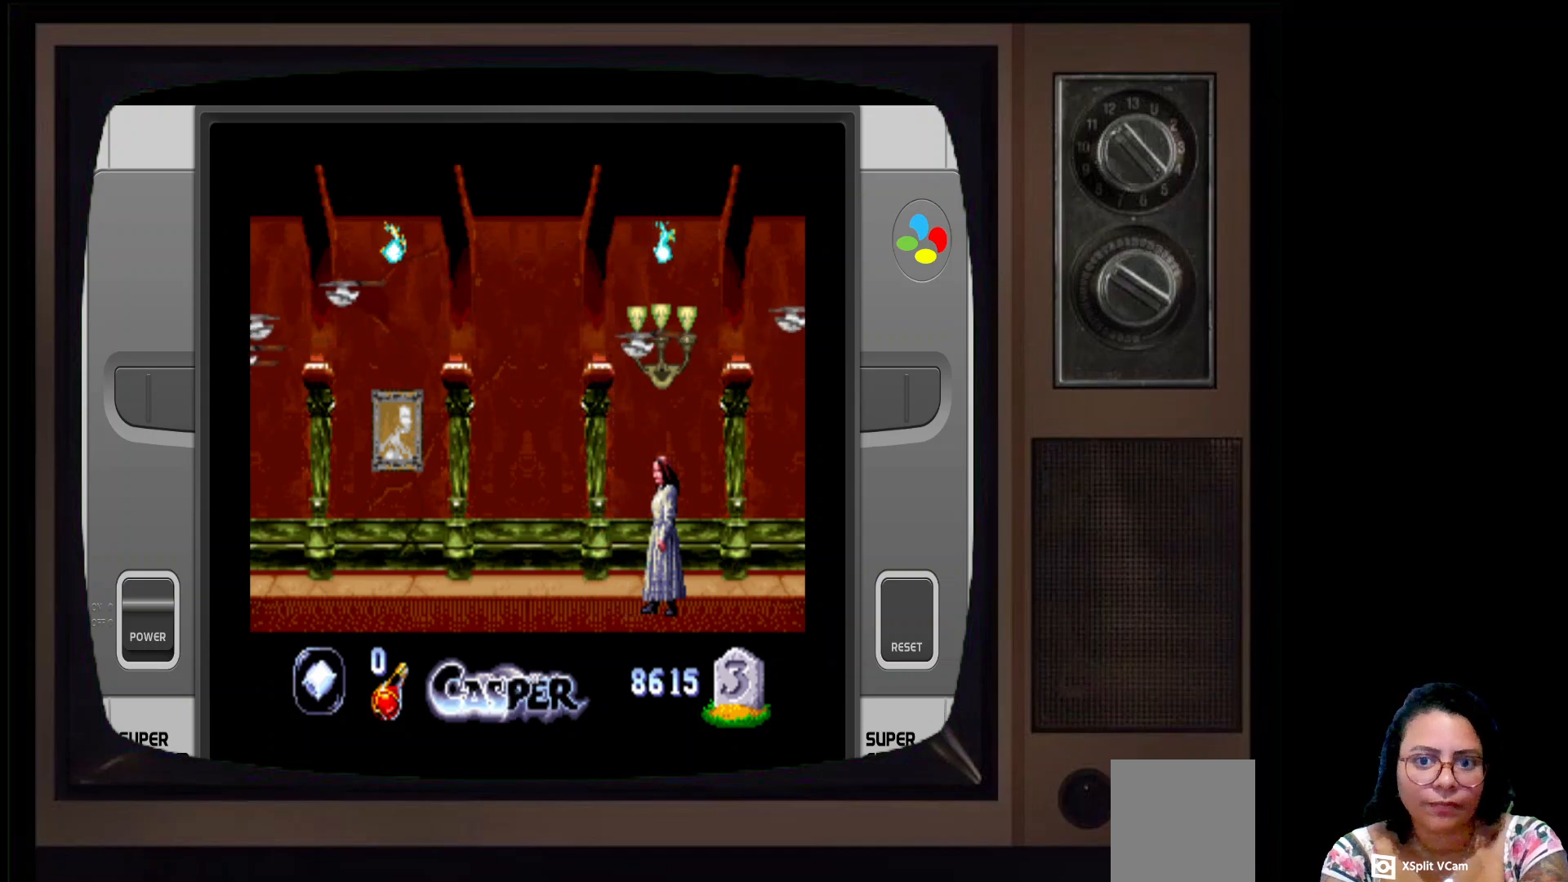
{"buttons": [], "left_stick": "up-right", "right_stick": "center", "events": [[83, "left_stick", "up-right"]]}
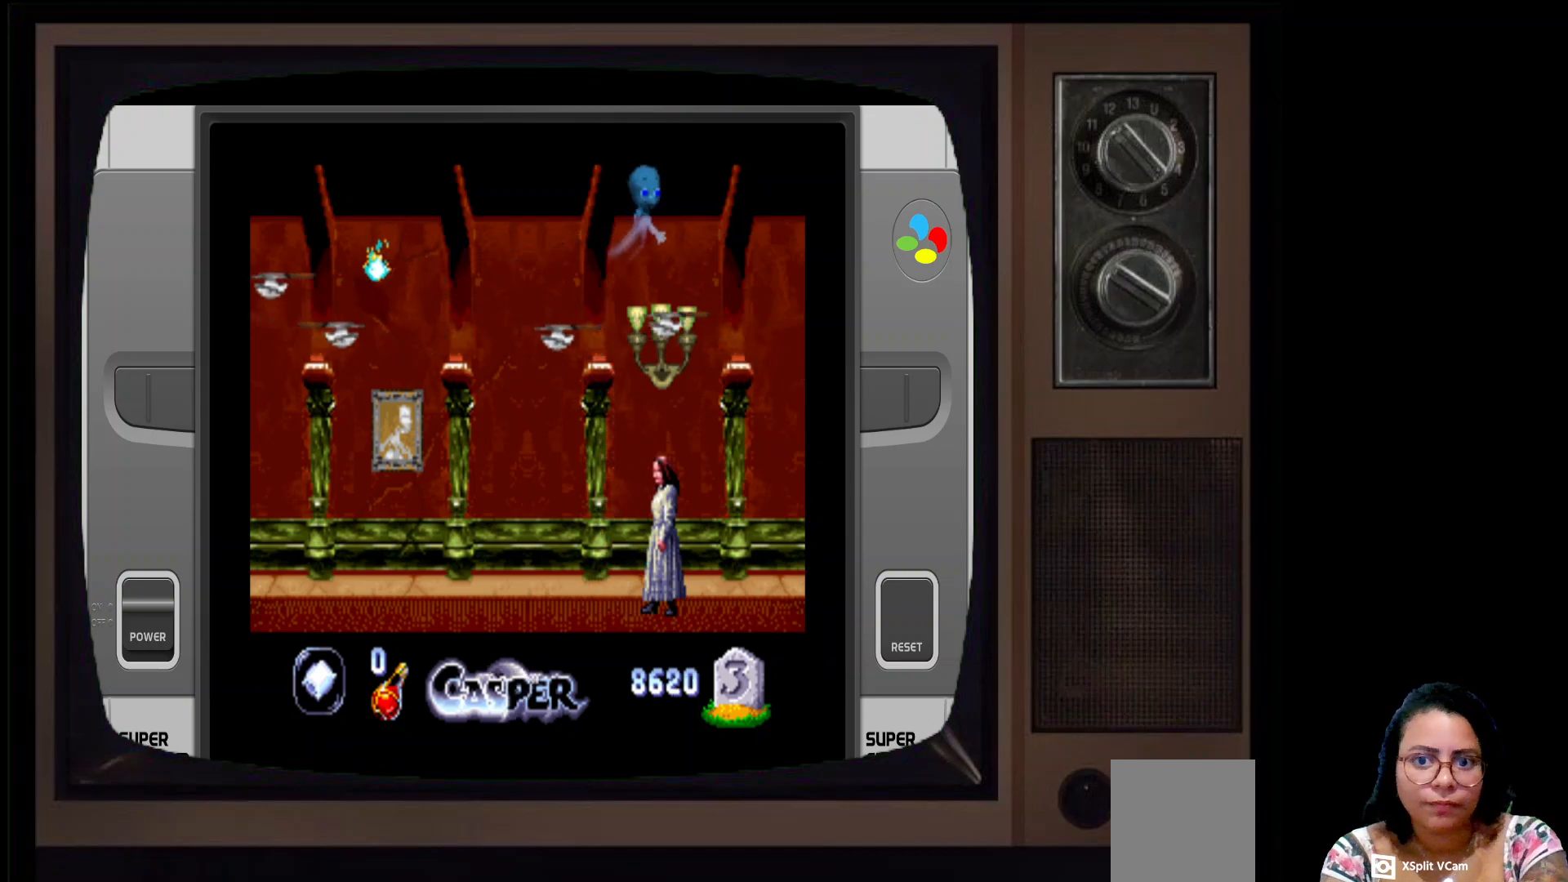
{"buttons": [], "left_stick": "left", "right_stick": "center", "events": [[33, "left_stick", "up-left"], [233, "left_stick", "left"]]}
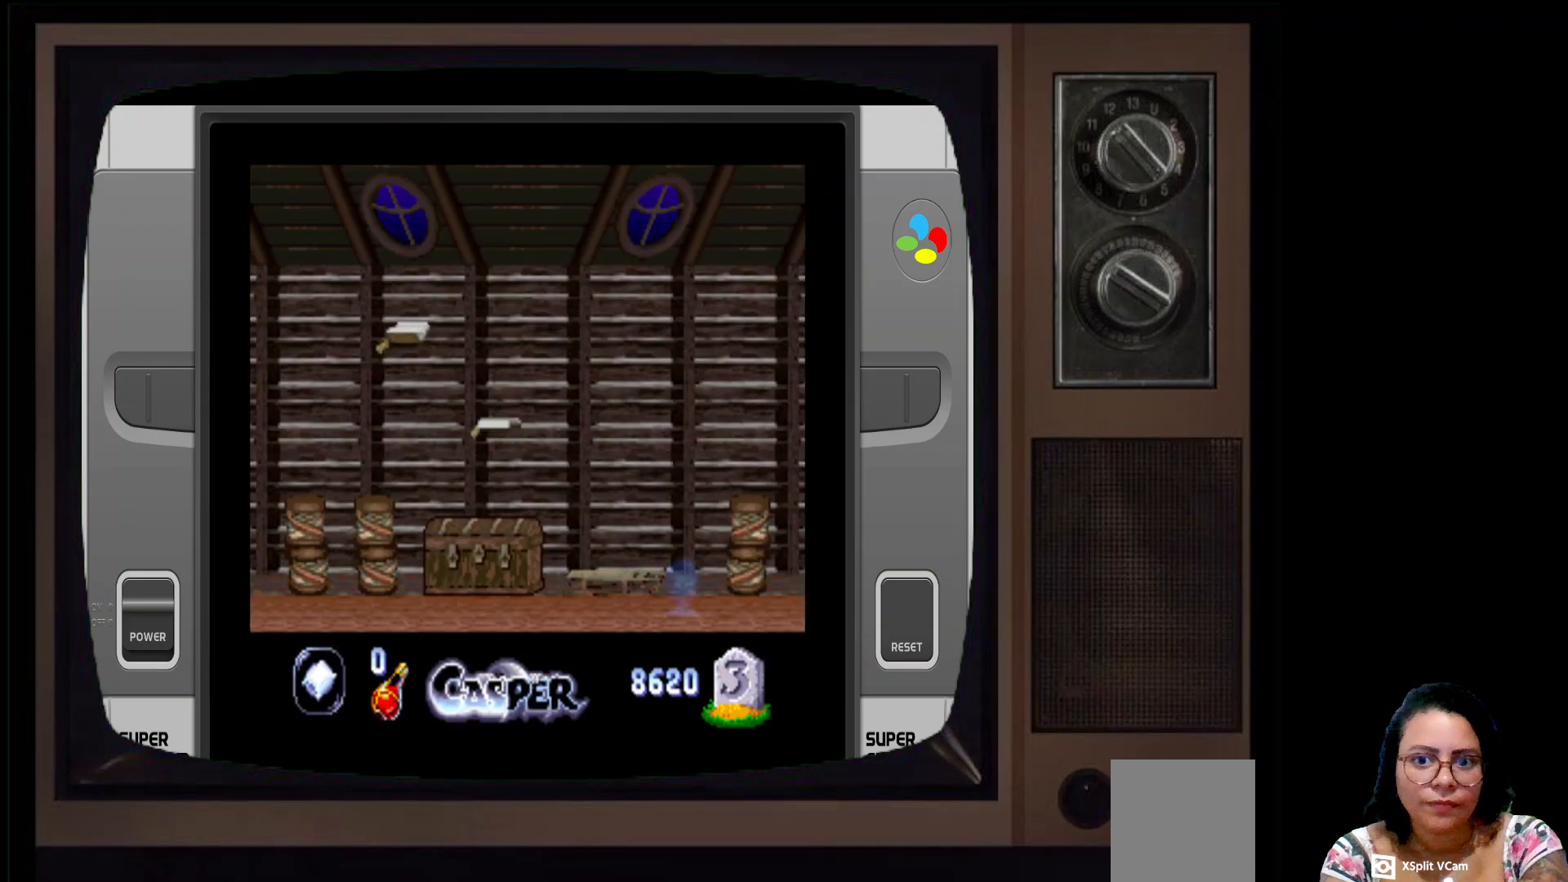
{"buttons": [], "left_stick": "center", "right_stick": "center", "events": [[233, "left_stick", "center"]]}
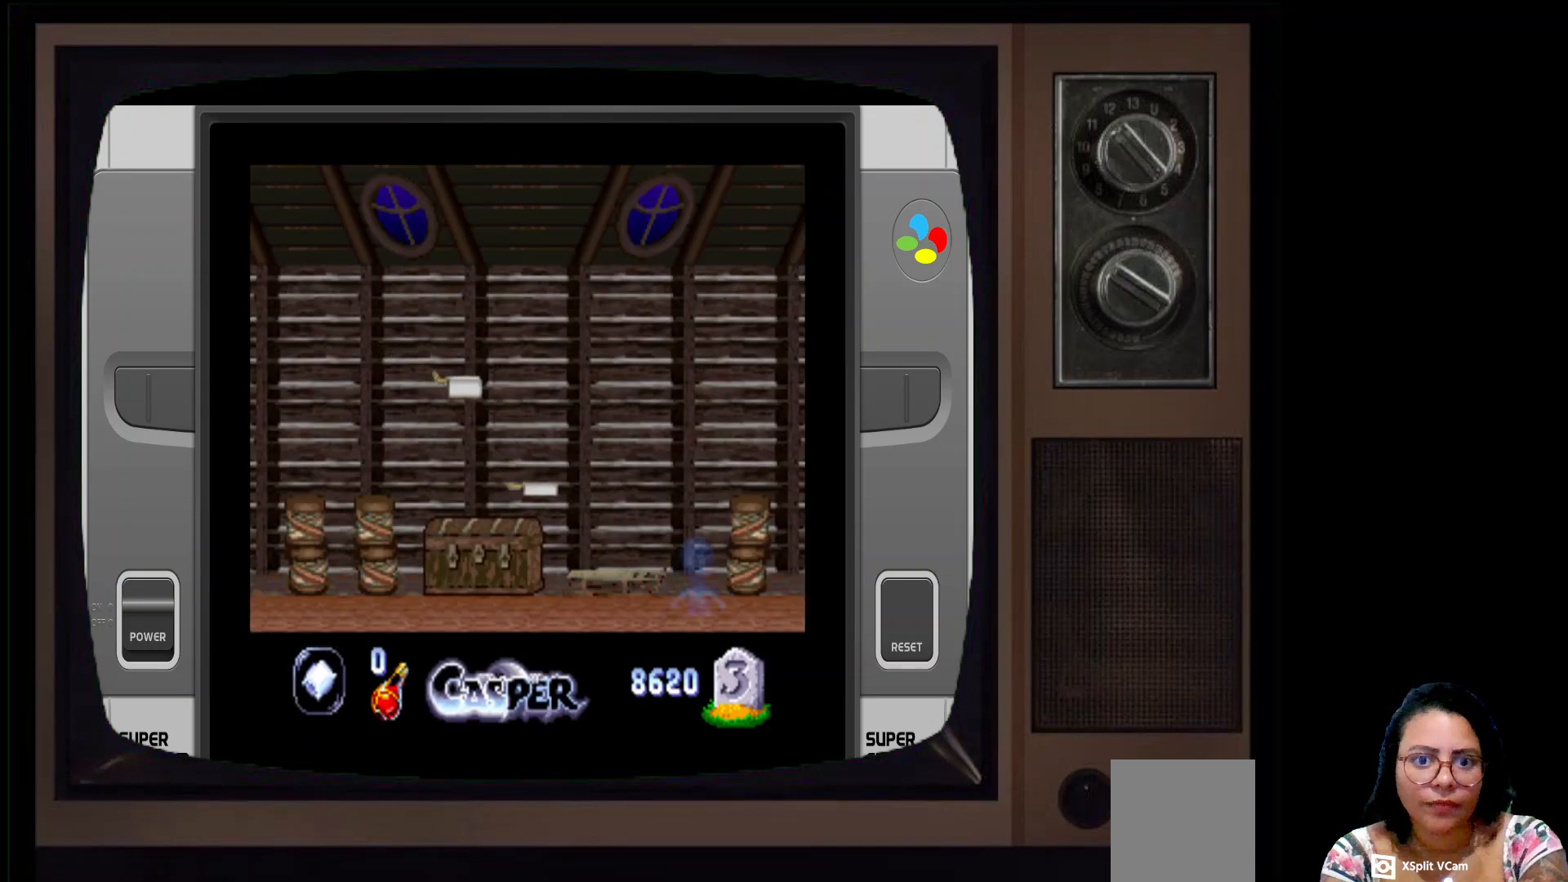
{"buttons": [], "left_stick": "center", "right_stick": "center", "events": []}
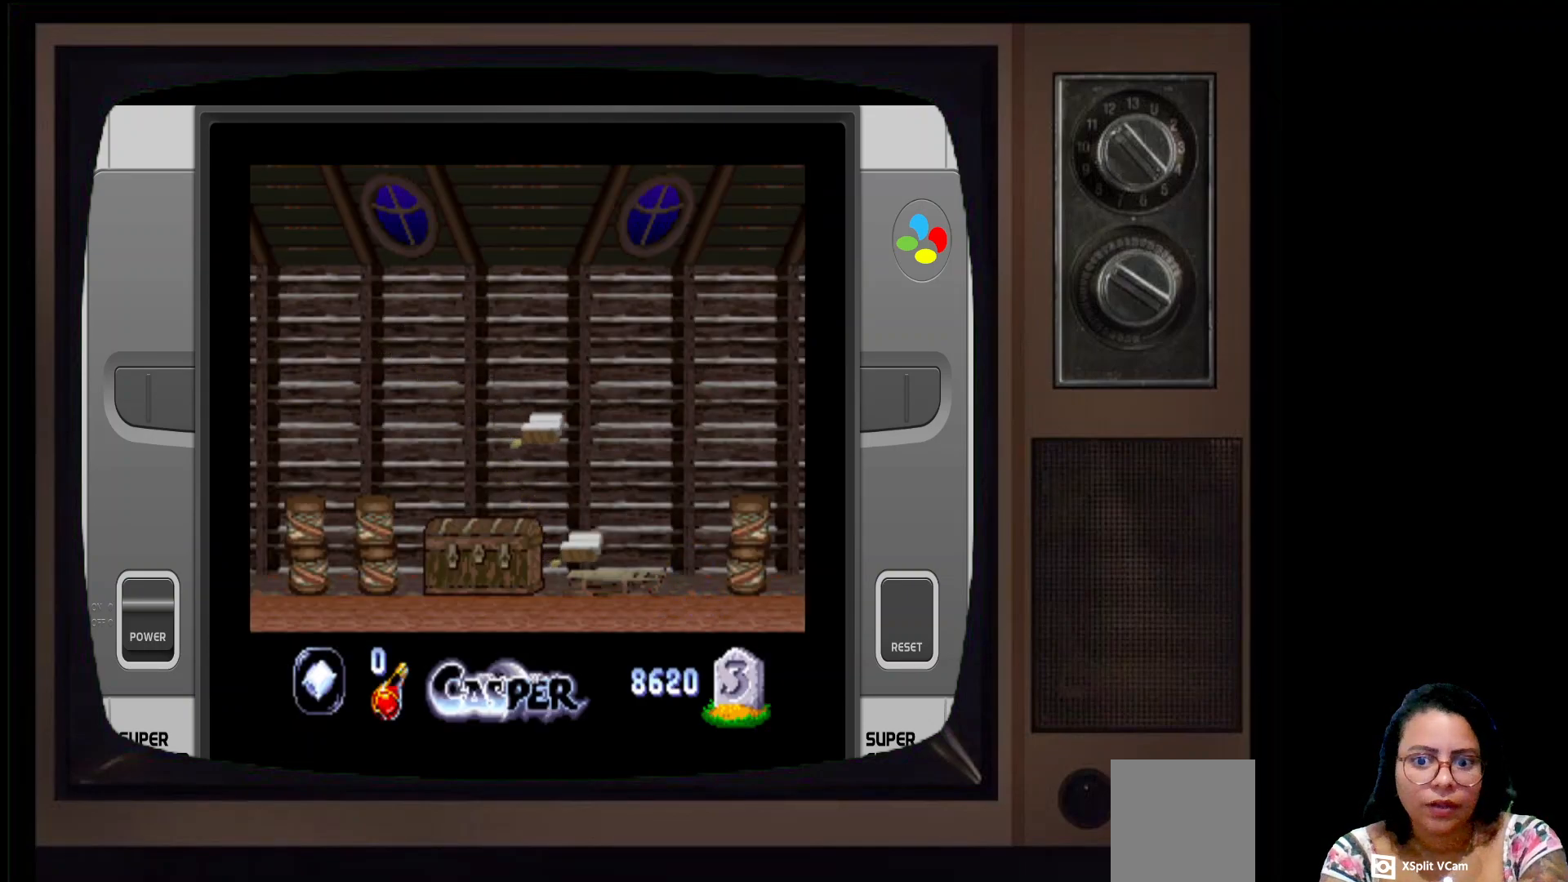
{"buttons": [], "left_stick": "center", "right_stick": "center", "events": [[200, "left_stick", "left"], [367, "left_stick", "center"]]}